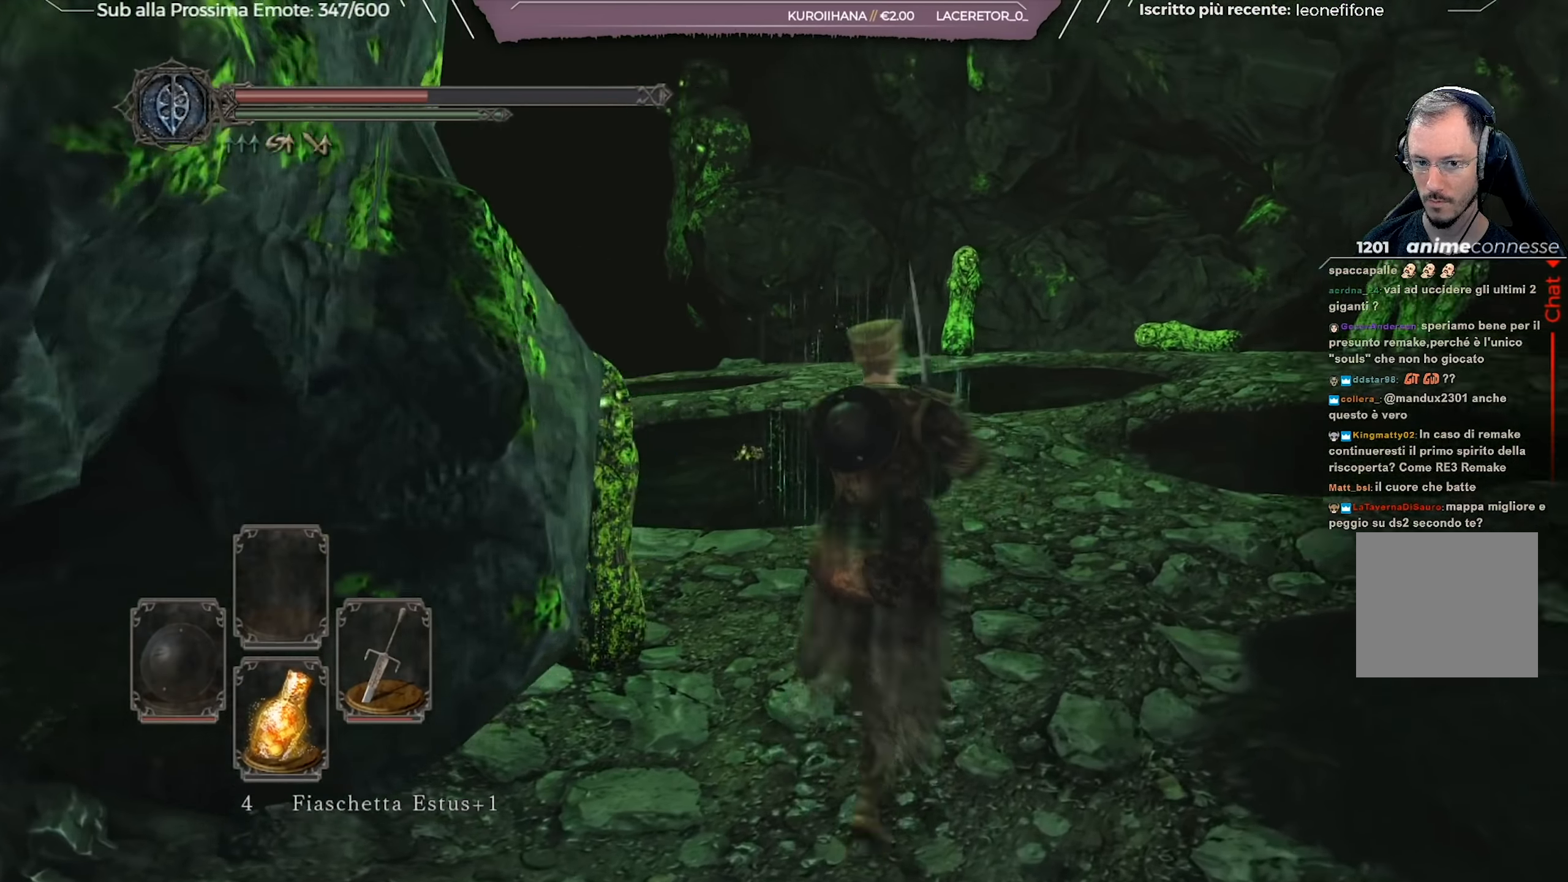
Gameplay with a controller (Xbox layout); each line is a JSON object with the inputs held at the frame after it. "events" lists button and stick changes between this image and that frame as [ms after this image, input, new state], when the widget could be followed in between.
{"buttons": [], "left_stick": "center", "right_stick": "center", "events": [[150, "right_stick", "center"], [350, "left_stick", "center"]]}
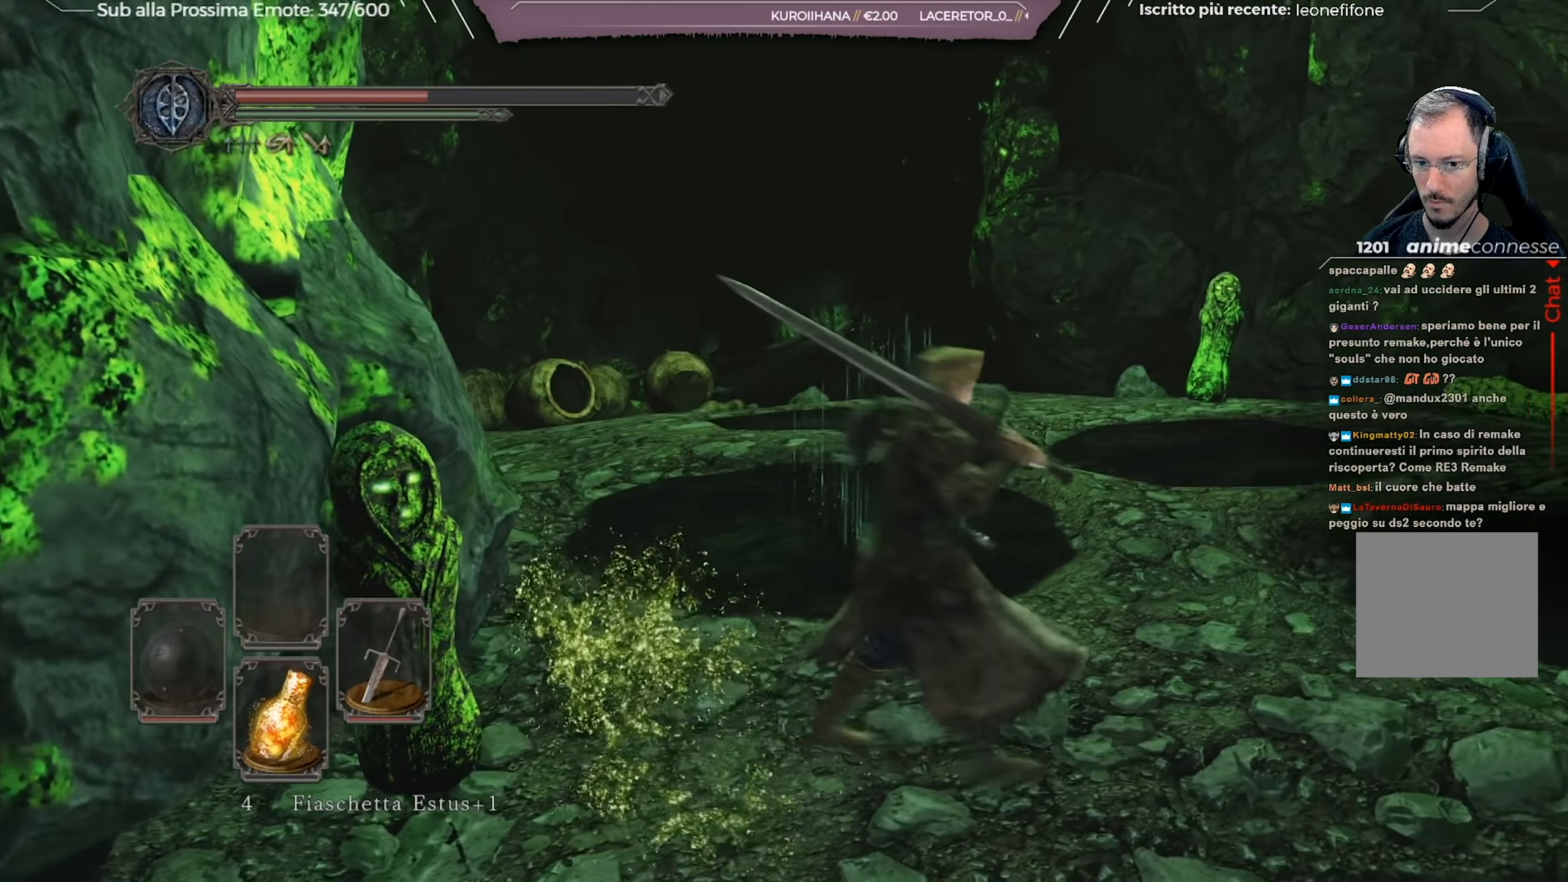
{"buttons": [], "left_stick": "up-right", "right_stick": "left", "events": [[16, "left_stick", "right"], [66, "right_stick", "left"], [116, "right_stick", "down-left"], [150, "left_stick", "up-right"], [333, "right_stick", "center"], [467, "right_stick", "left"]]}
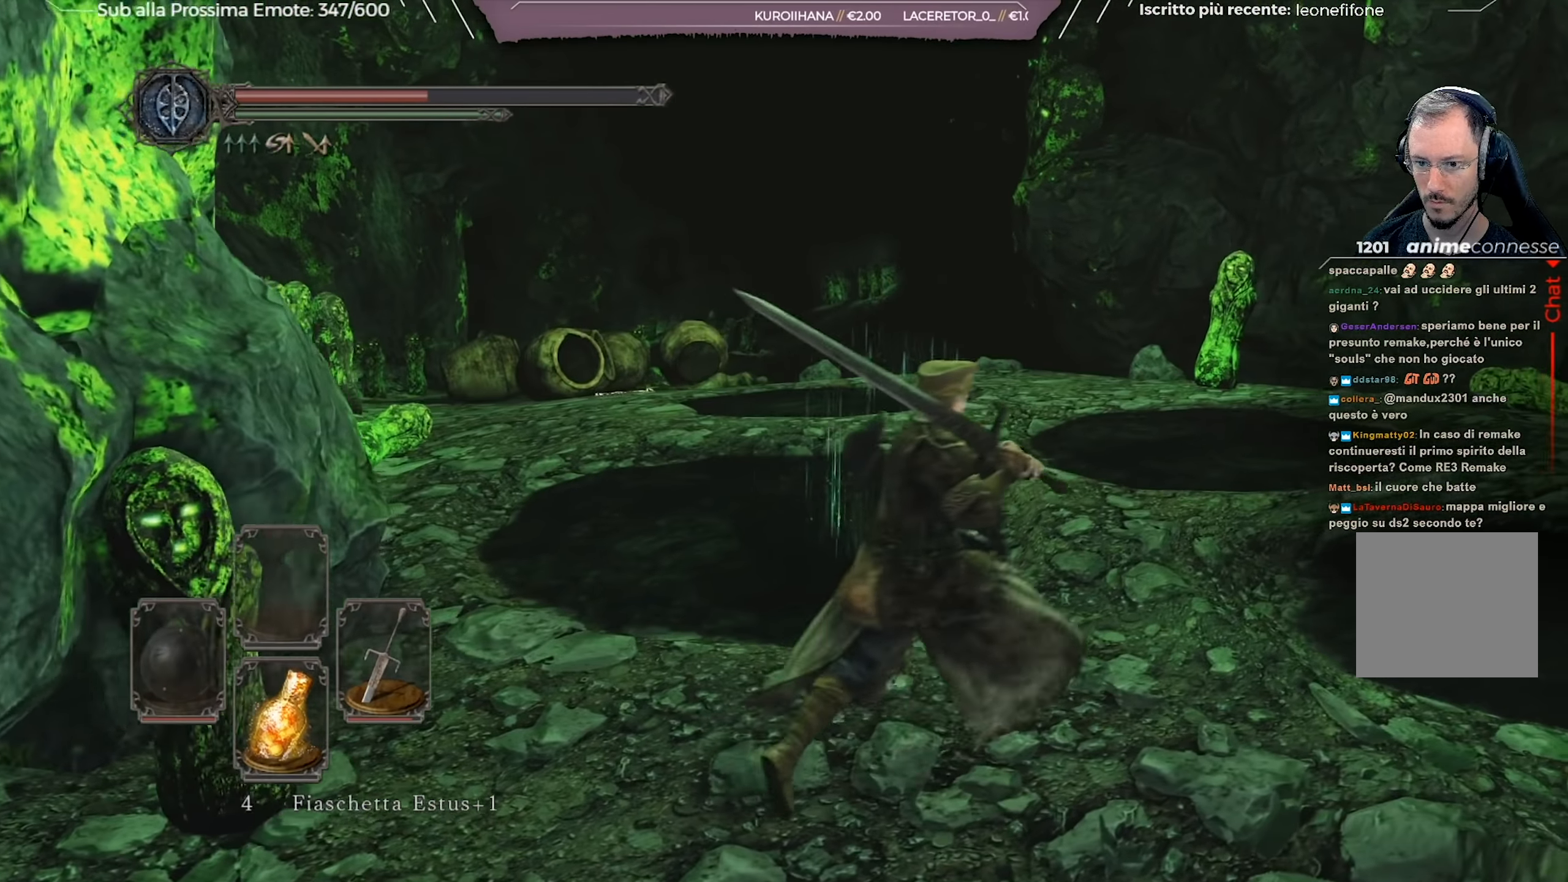
{"buttons": [], "left_stick": "up-right", "right_stick": "center", "events": [[417, "right_stick", "center"]]}
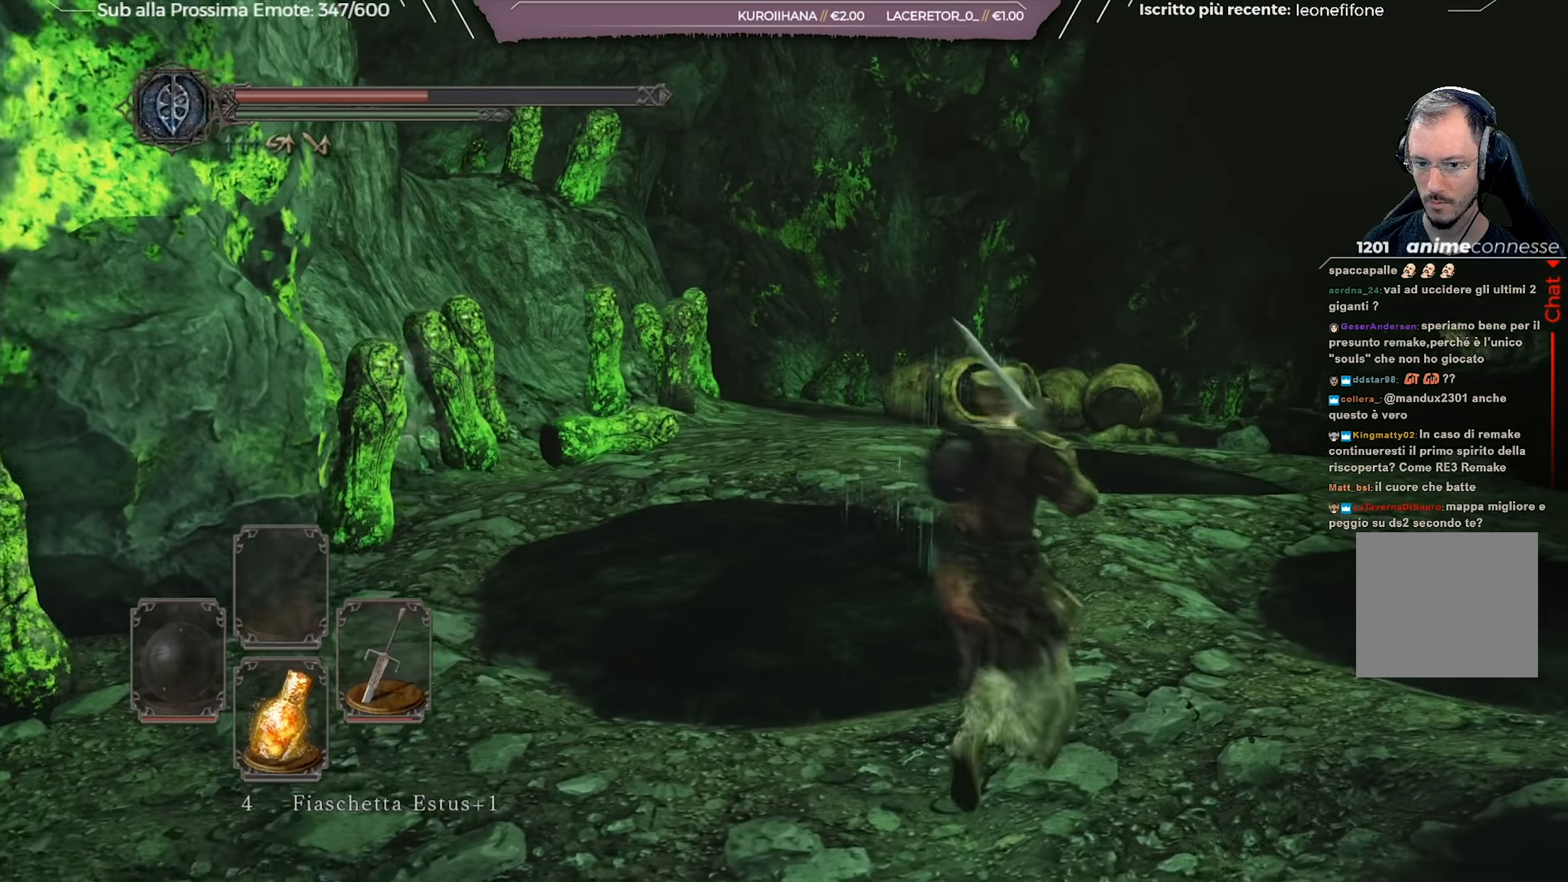
{"buttons": [], "left_stick": "up", "right_stick": "down", "events": [[33, "B", "down"], [133, "B", "up"], [333, "right_stick", "down"], [500, "left_stick", "up"]]}
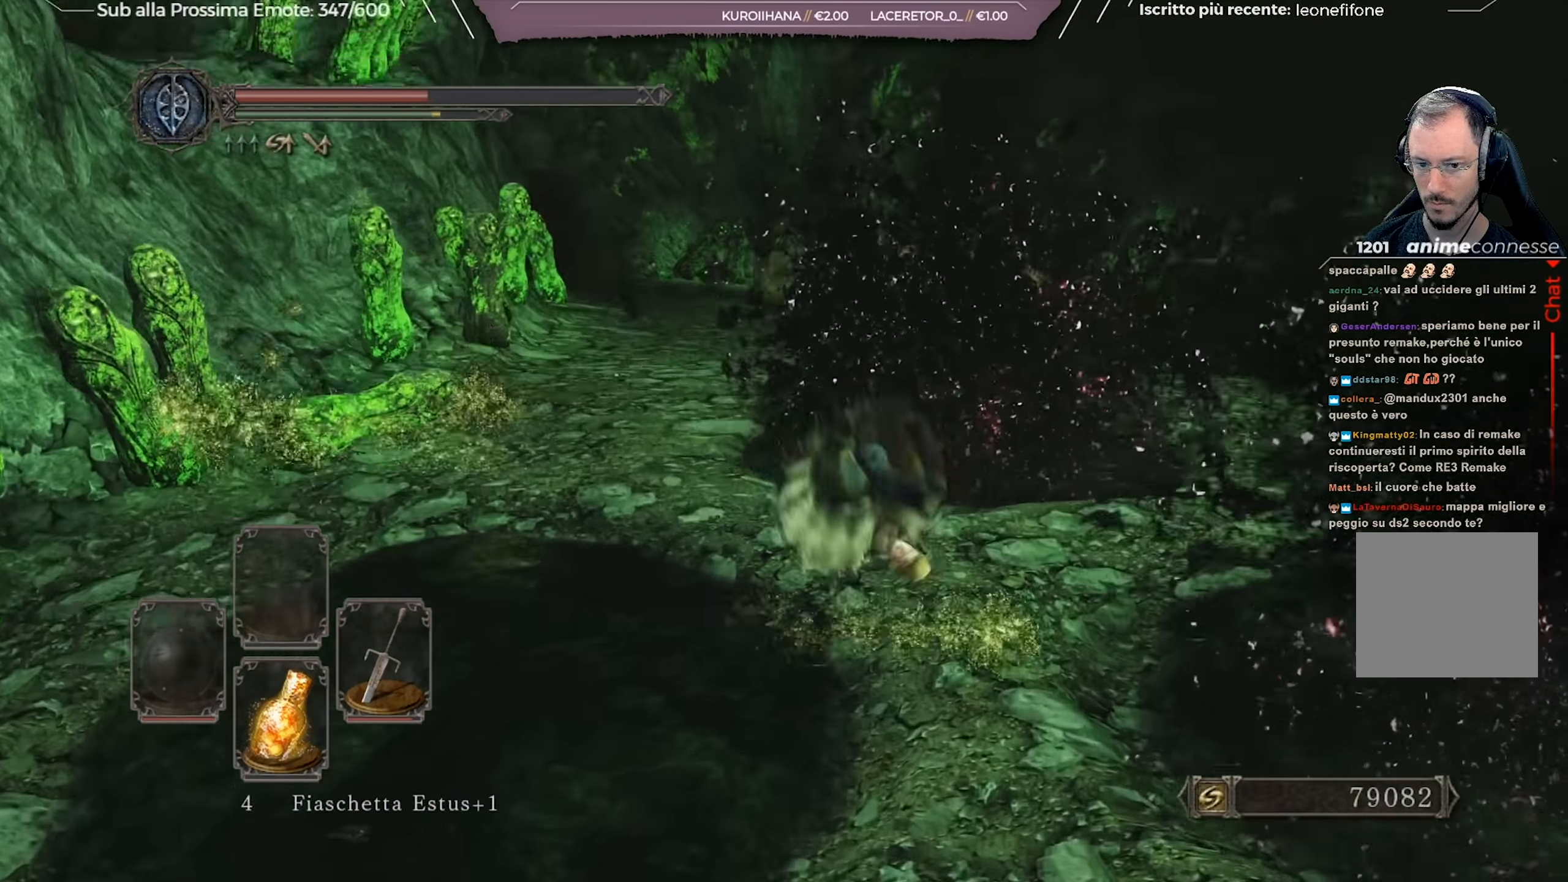
{"buttons": ["B"], "left_stick": "up-left", "right_stick": "center", "events": [[33, "right_stick", "center"], [133, "left_stick", "up-left"], [317, "B", "down"], [384, "B", "up"], [434, "B", "down"]]}
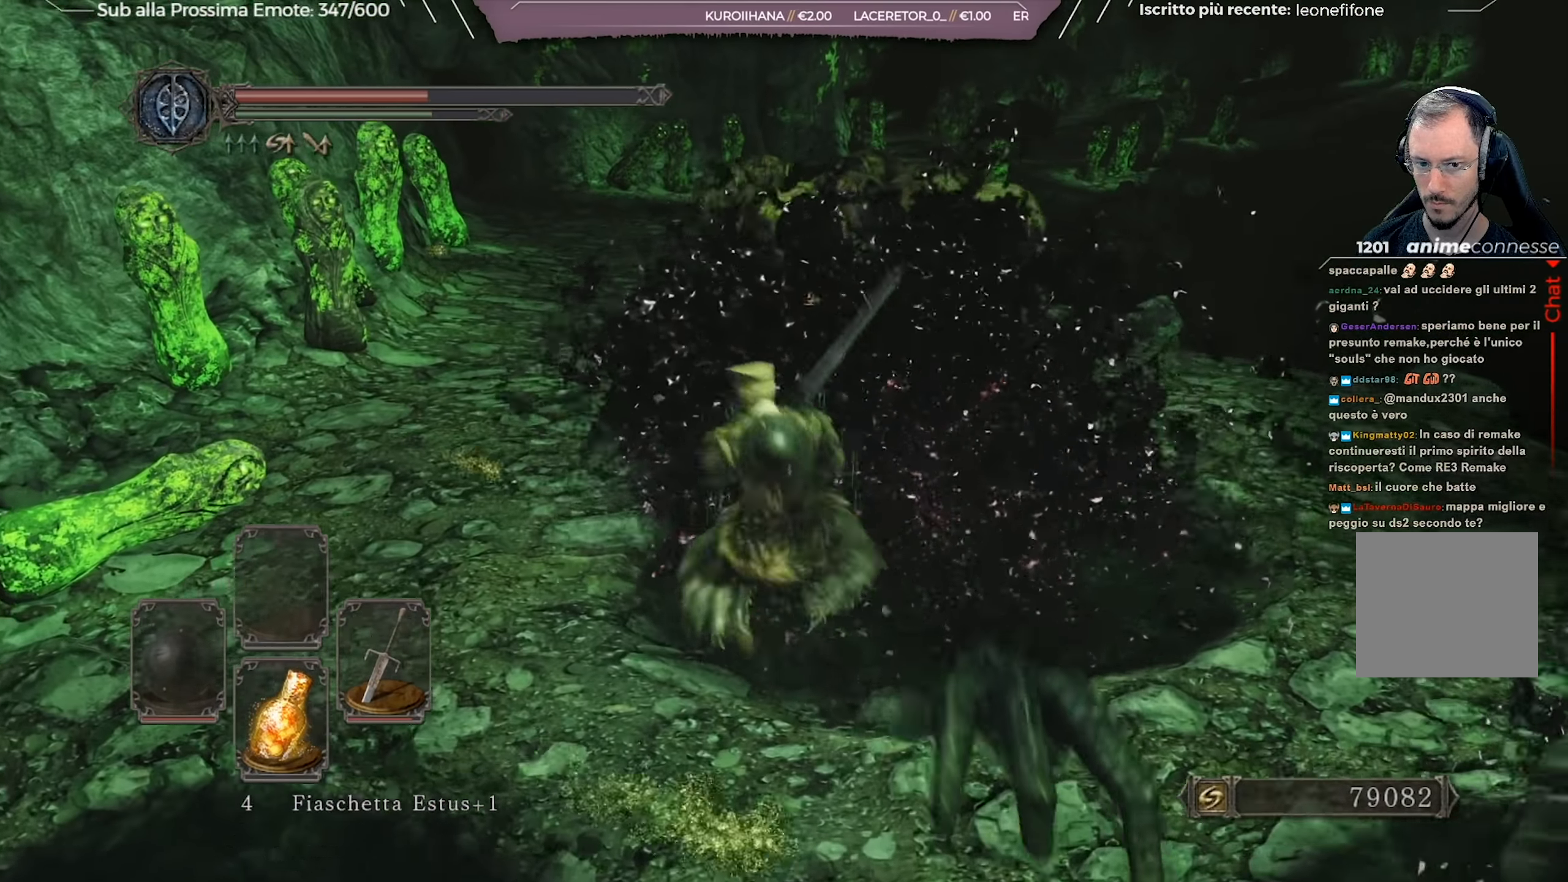
{"buttons": [], "left_stick": "up-right", "right_stick": "center", "events": [[16, "B", "up"], [83, "B", "down"], [150, "B", "up"], [216, "left_stick", "up"], [417, "B", "down"], [467, "B", "up"], [467, "left_stick", "up-right"]]}
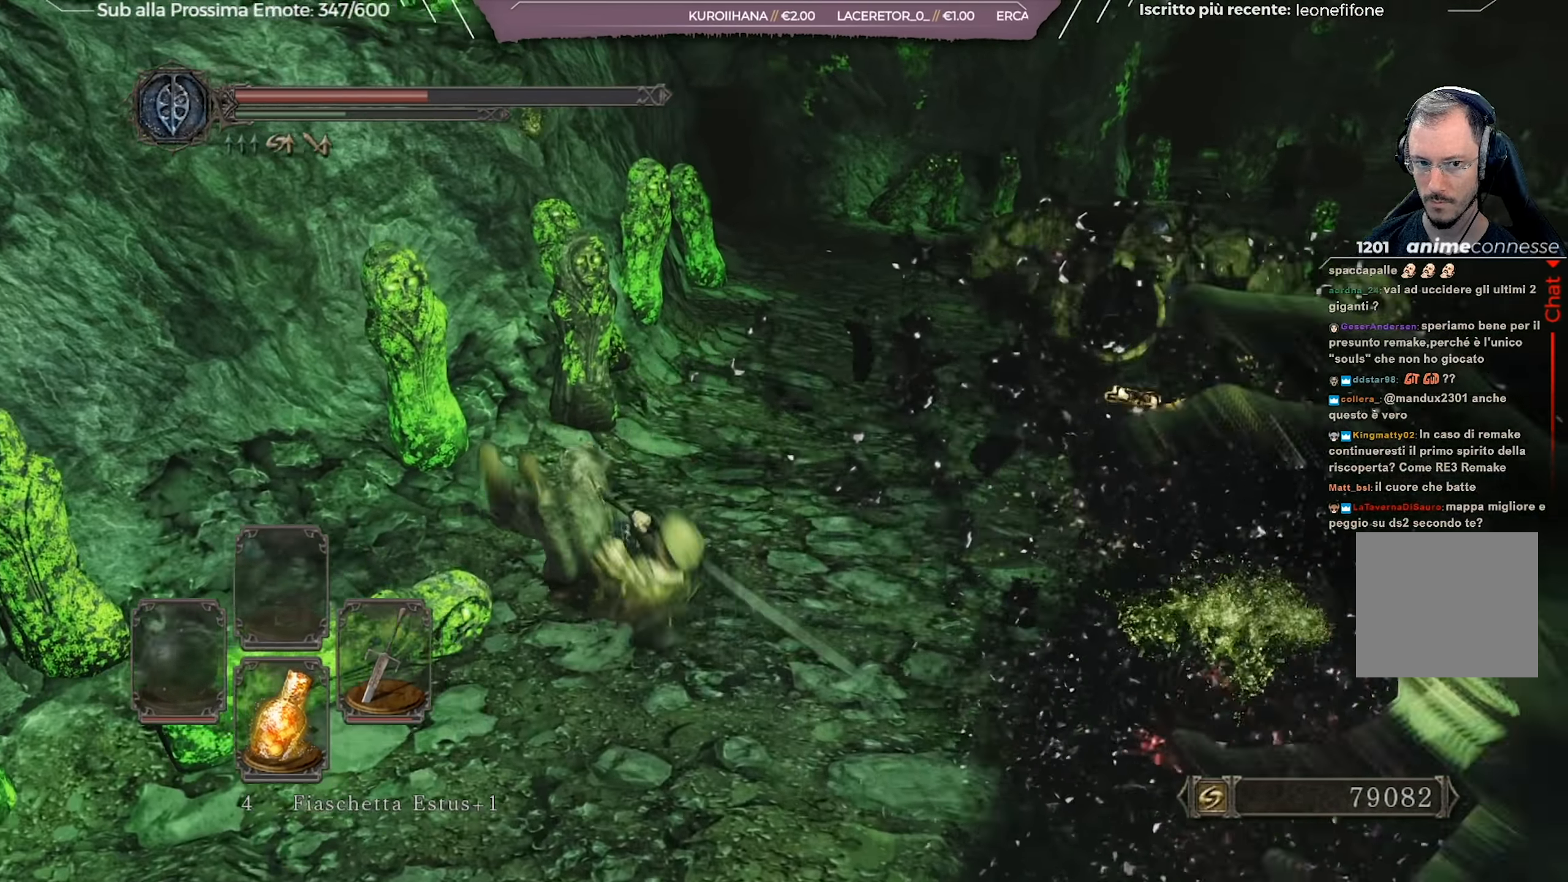
{"buttons": ["B"], "left_stick": "up-right", "right_stick": "center", "events": [[50, "B", "down"], [117, "B", "up"], [234, "B", "down"], [334, "B", "up"], [417, "B", "down"]]}
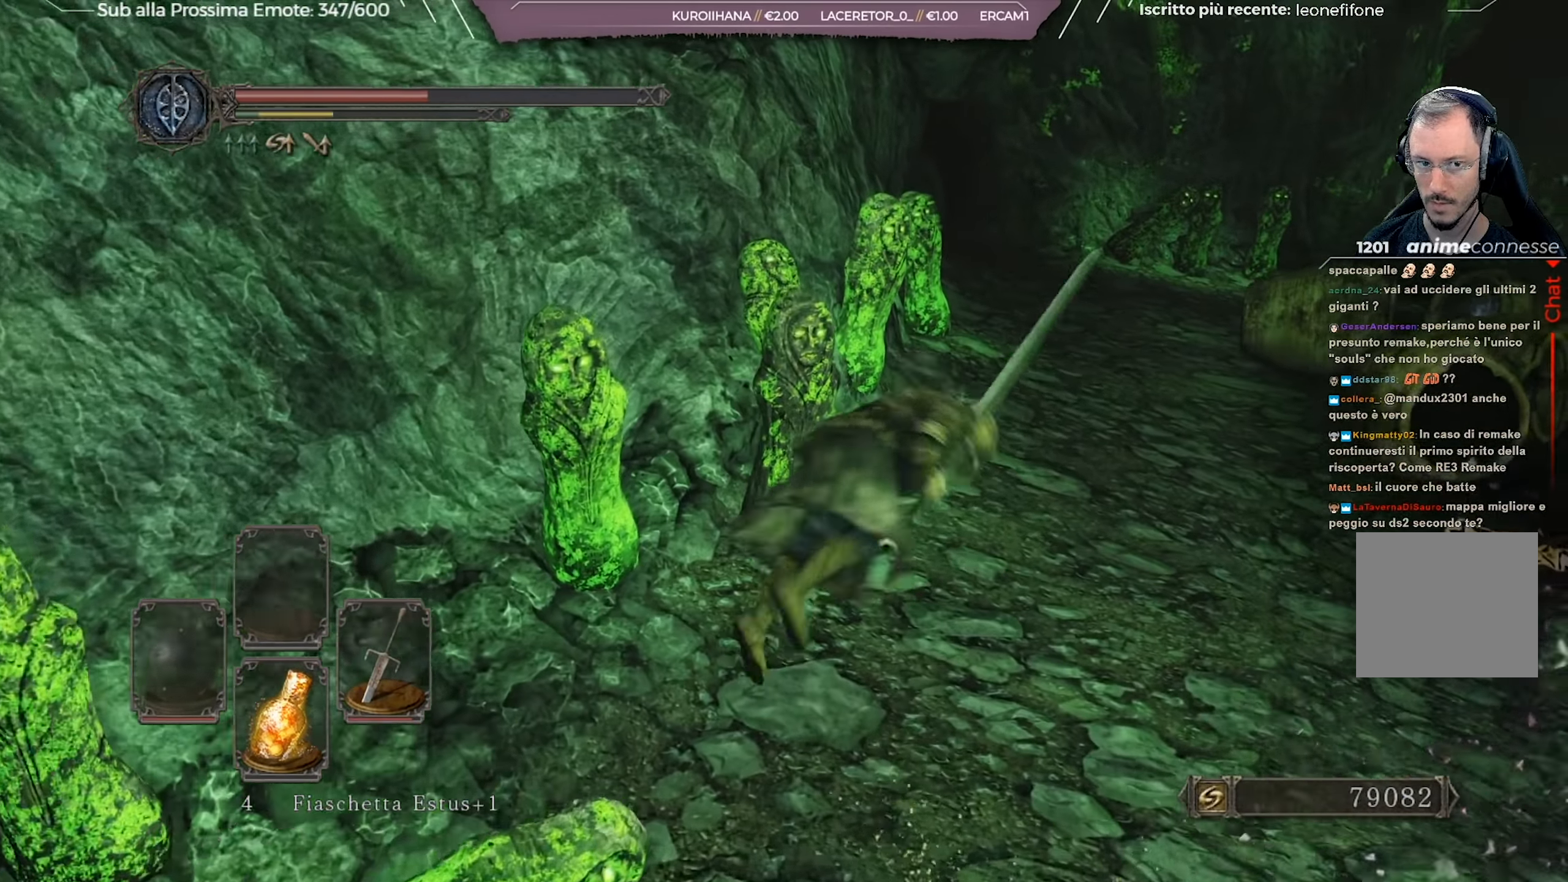
{"buttons": [], "left_stick": "up-right", "right_stick": "center", "events": [[16, "B", "up"]]}
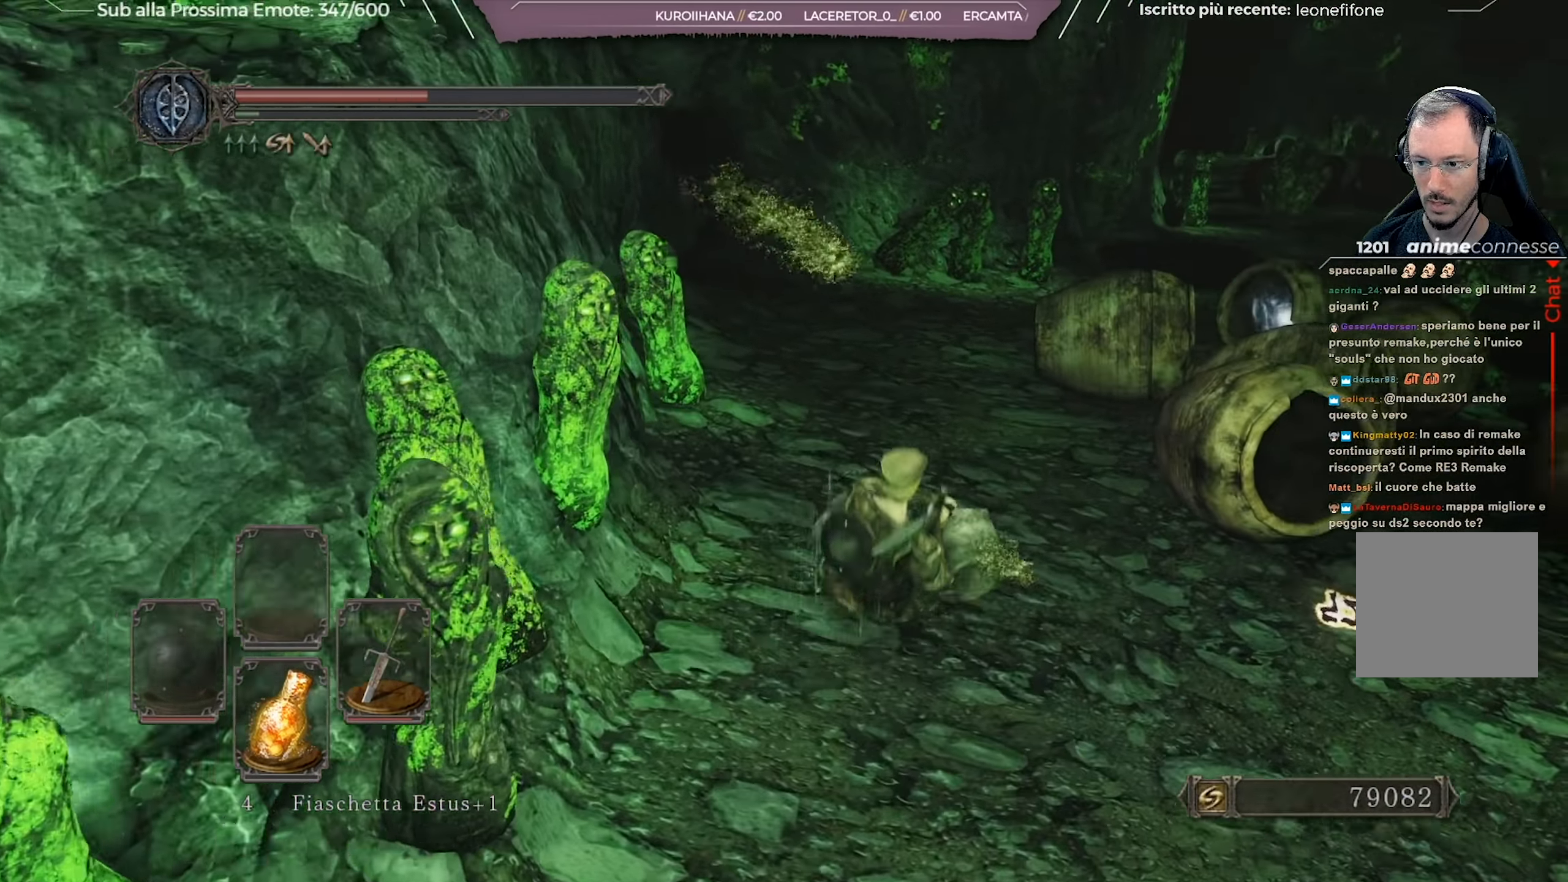
{"buttons": [], "left_stick": "up-right", "right_stick": "center", "events": []}
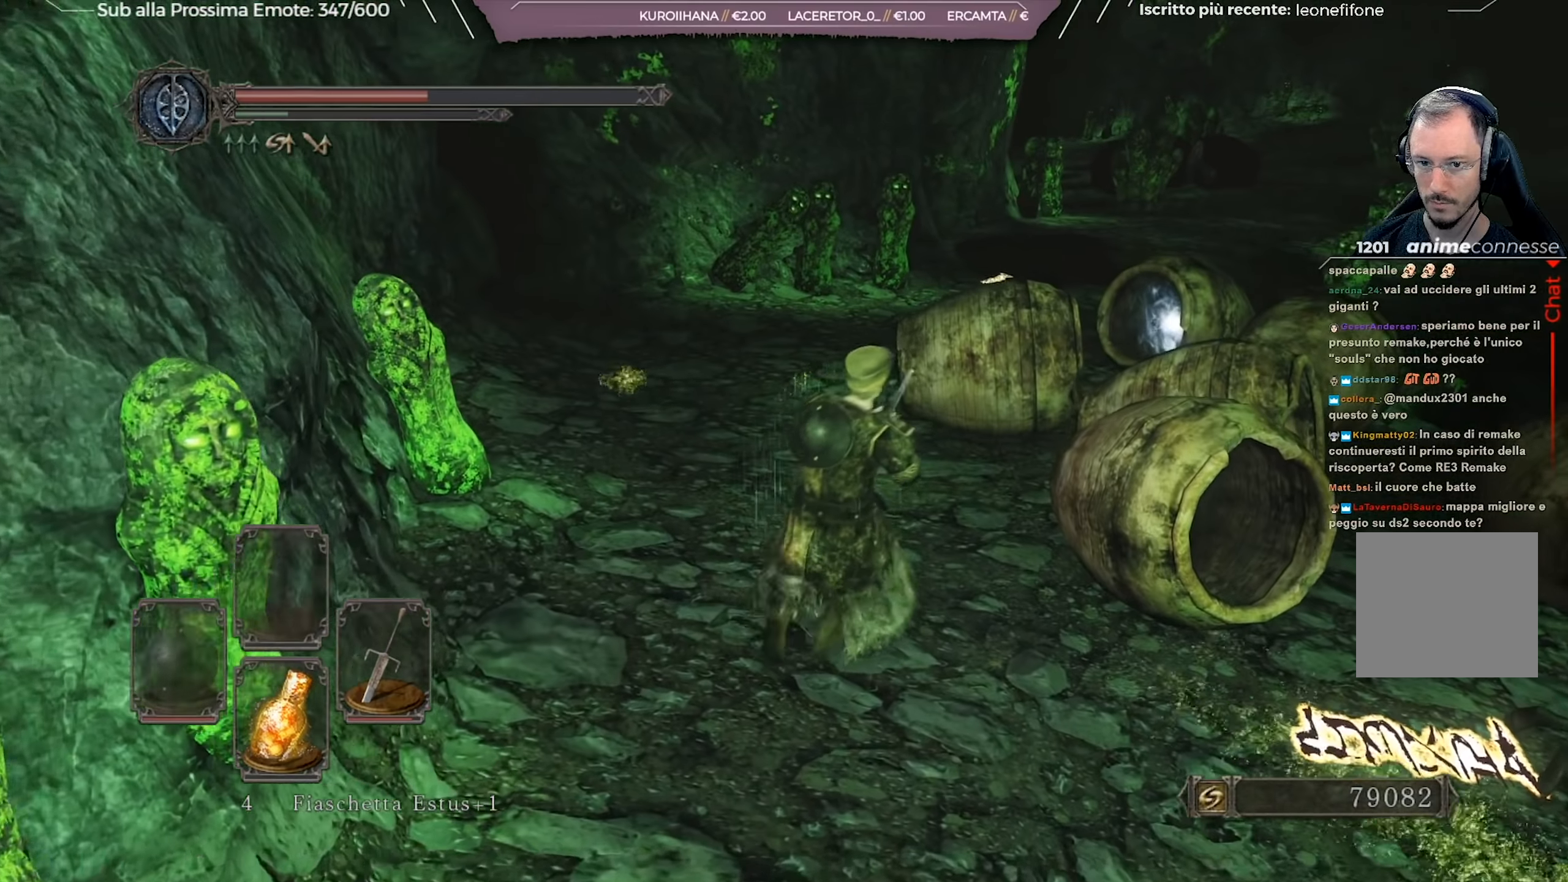
{"buttons": ["A"], "left_stick": "center", "right_stick": "center", "events": [[100, "left_stick", "down-right"], [334, "left_stick", "right"], [484, "A", "down"], [500, "left_stick", "center"]]}
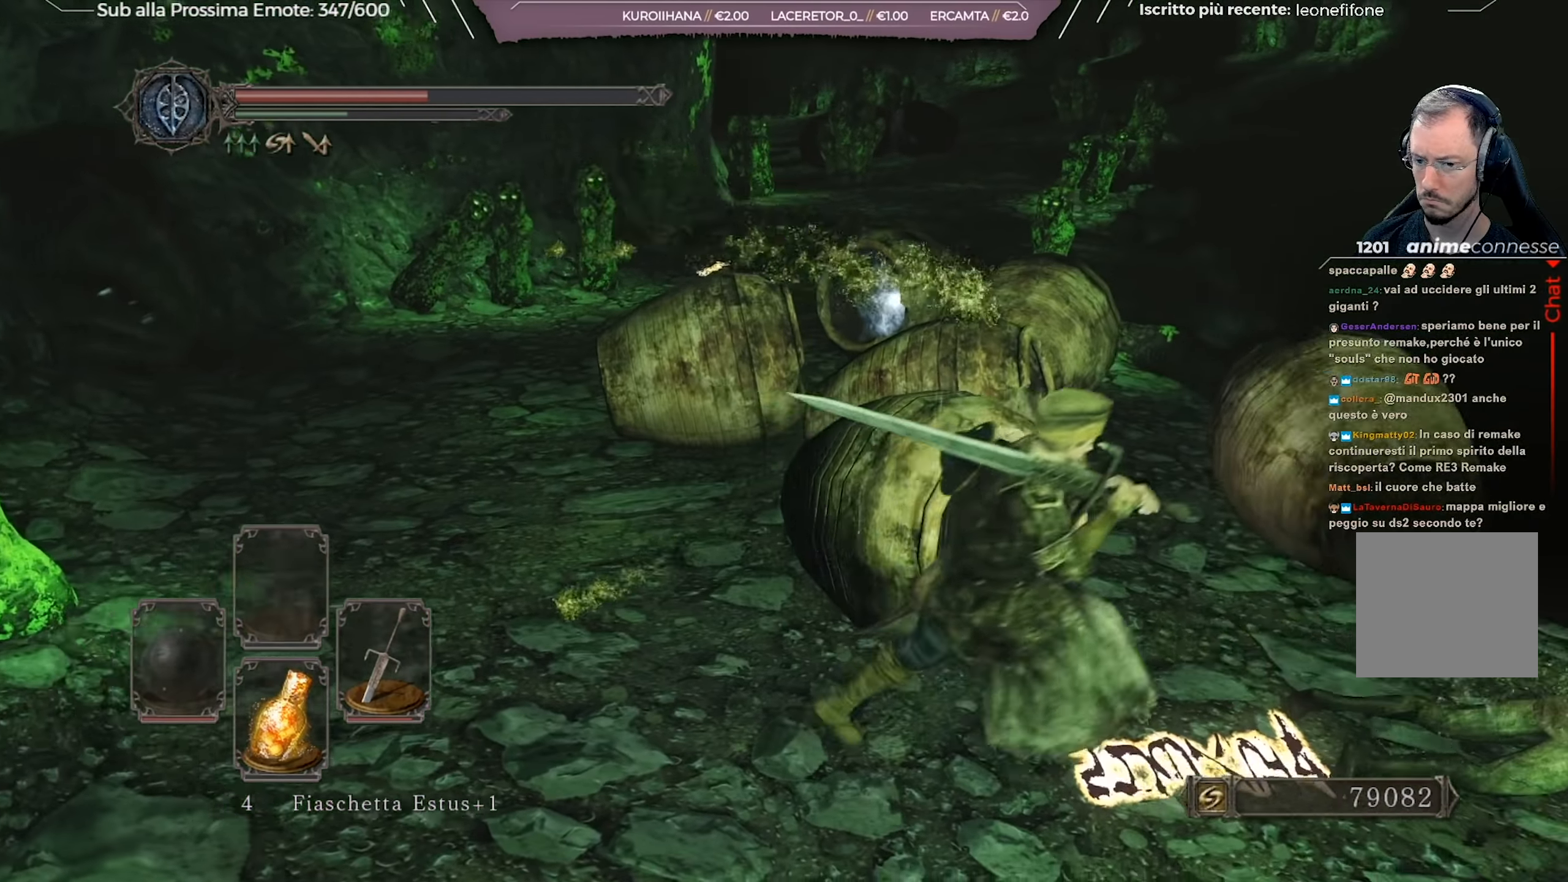
{"buttons": [], "left_stick": "center", "right_stick": "center", "events": [[84, "A", "up"]]}
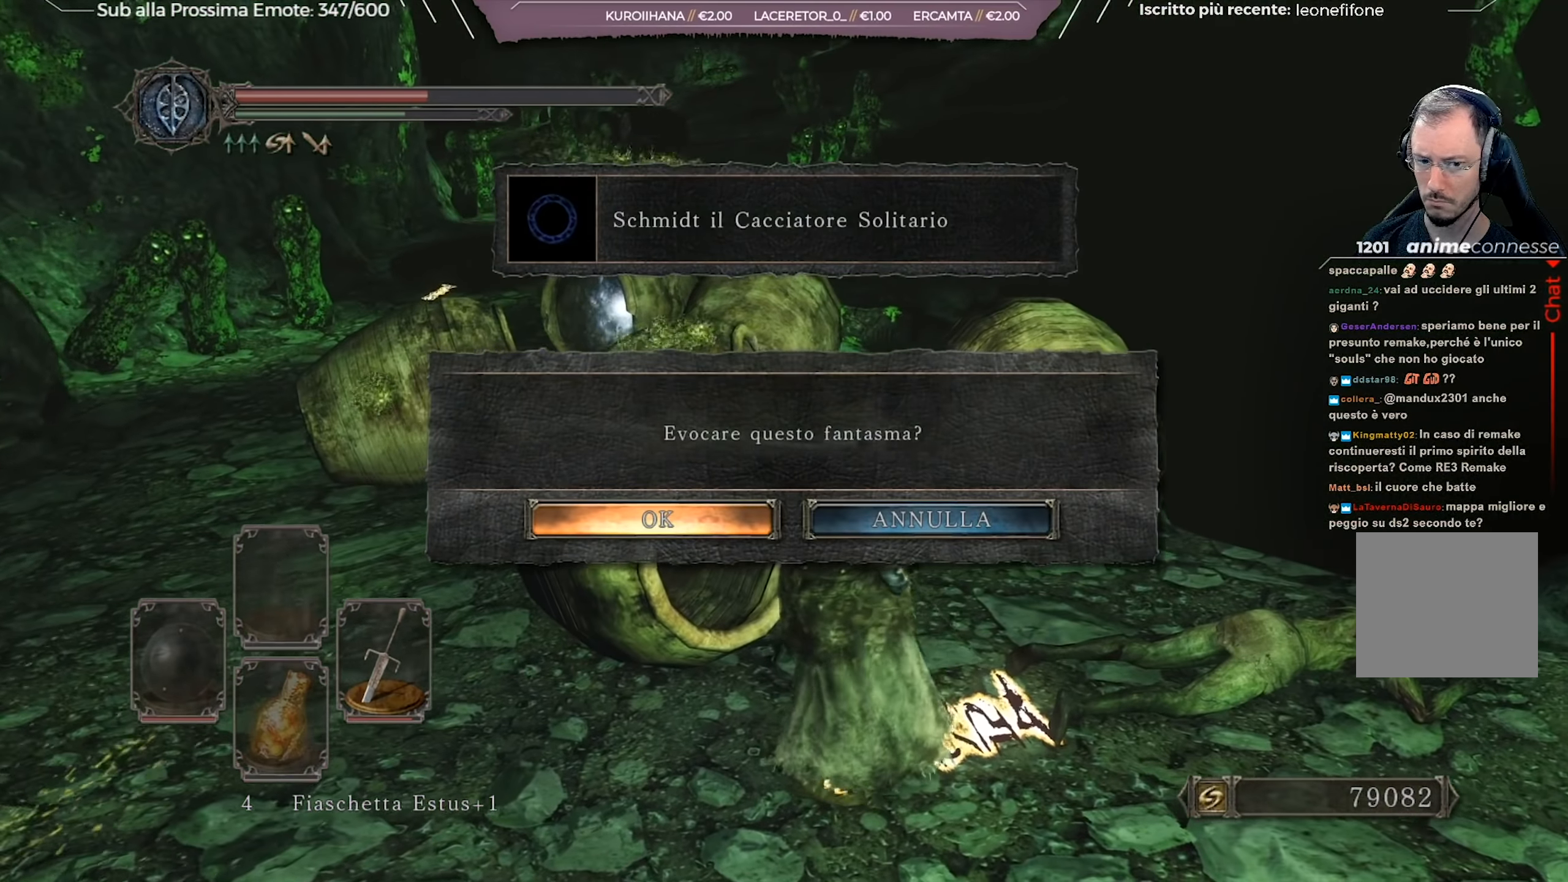
{"buttons": [], "left_stick": "center", "right_stick": "right", "events": [[67, "A", "down"], [200, "A", "up"], [484, "right_stick", "right"]]}
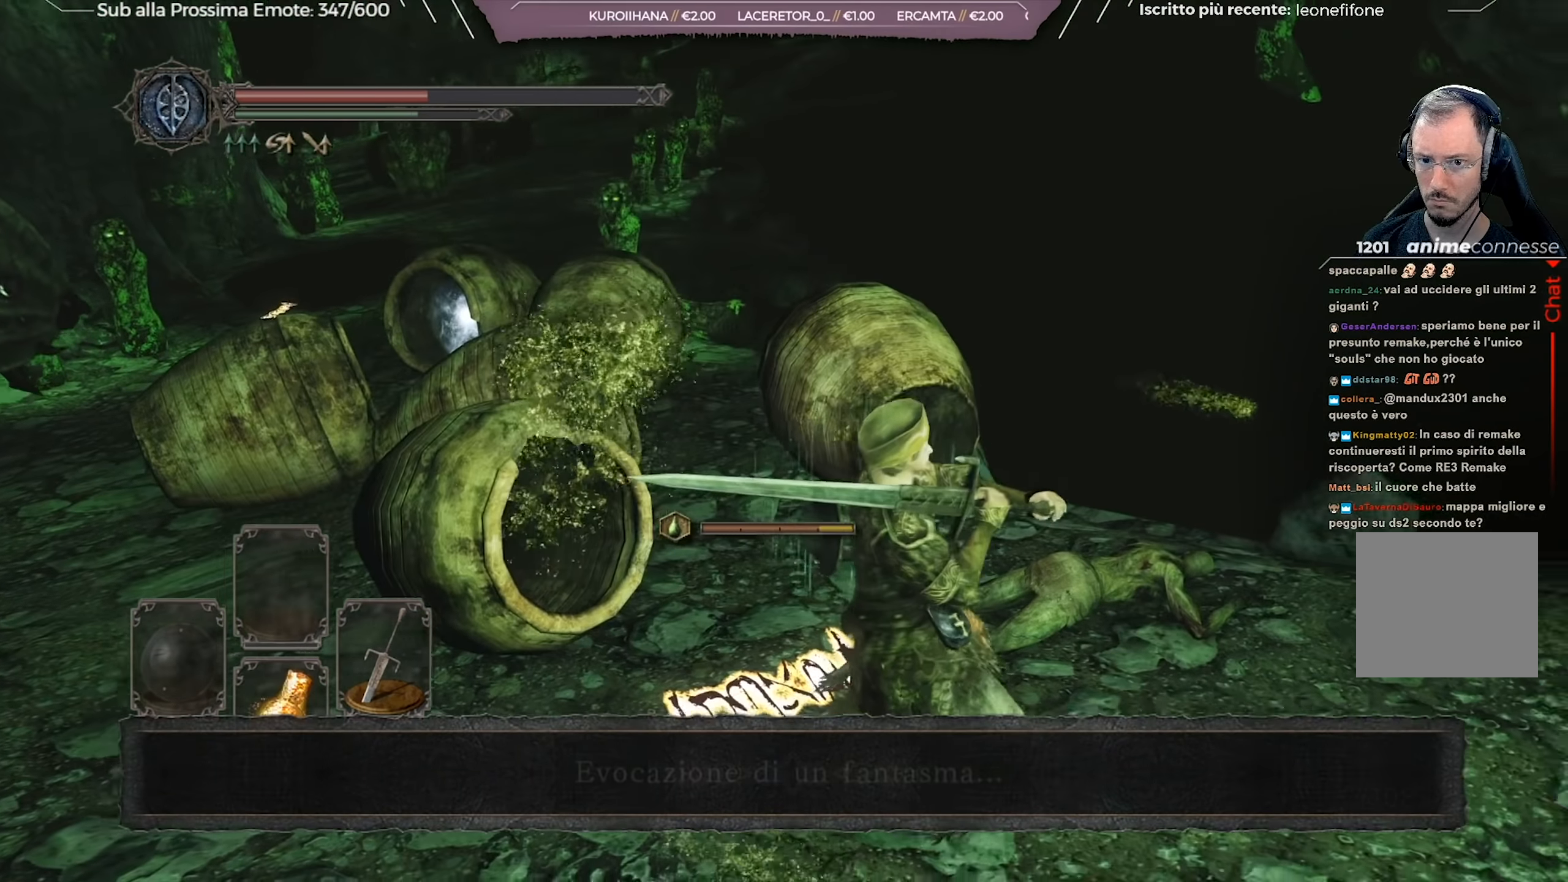
{"buttons": [], "left_stick": "up", "right_stick": "right", "events": [[467, "left_stick", "up"]]}
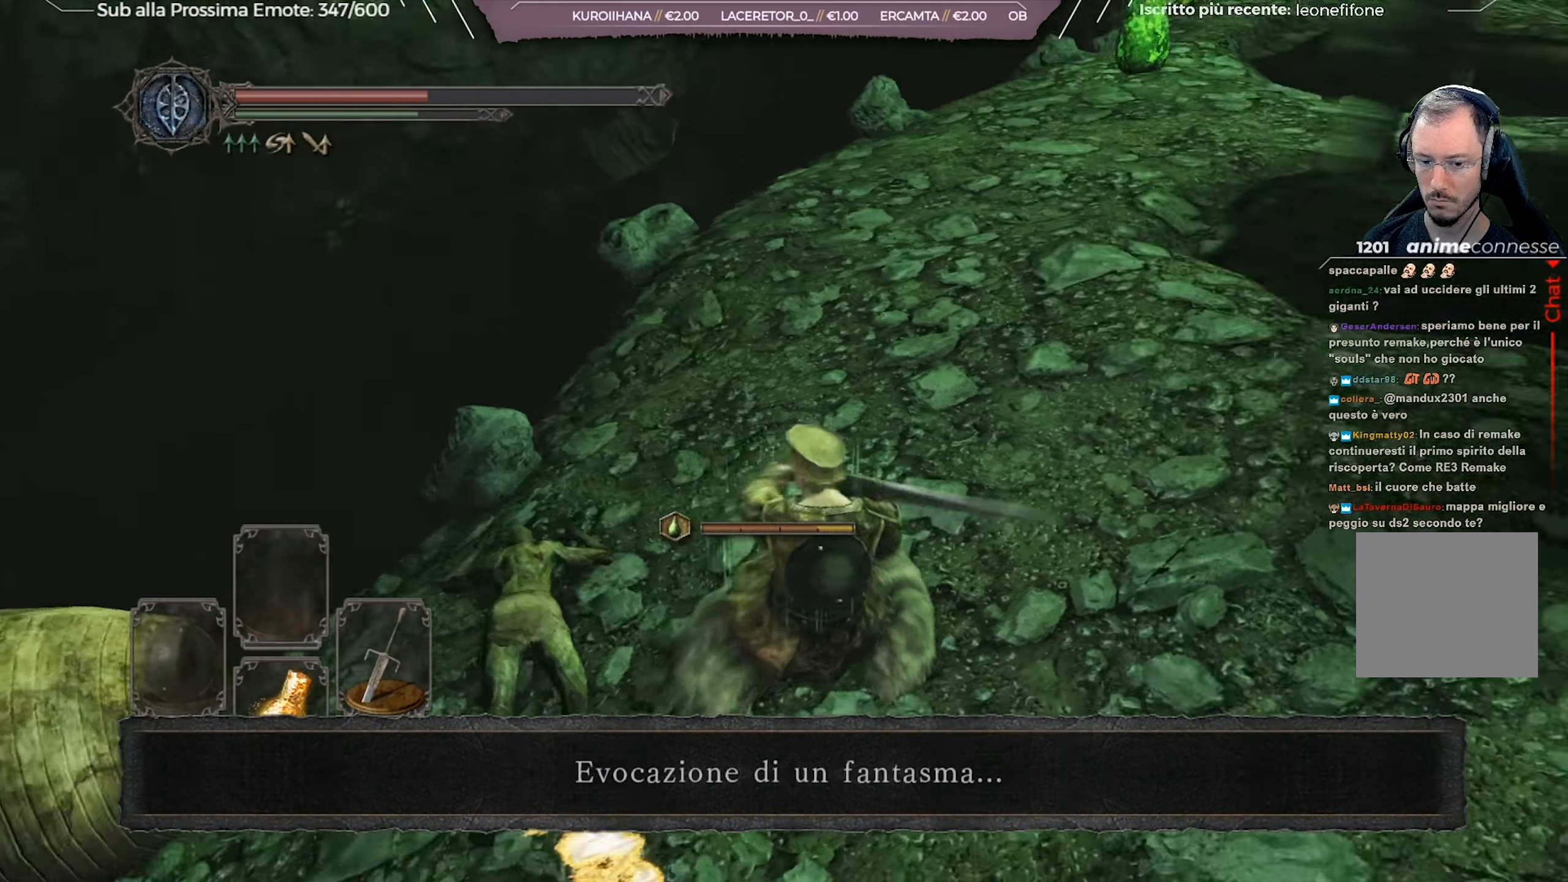
{"buttons": [], "left_stick": "up", "right_stick": "center", "events": [[50, "right_stick", "center"], [283, "right_stick", "up"], [450, "right_stick", "center"]]}
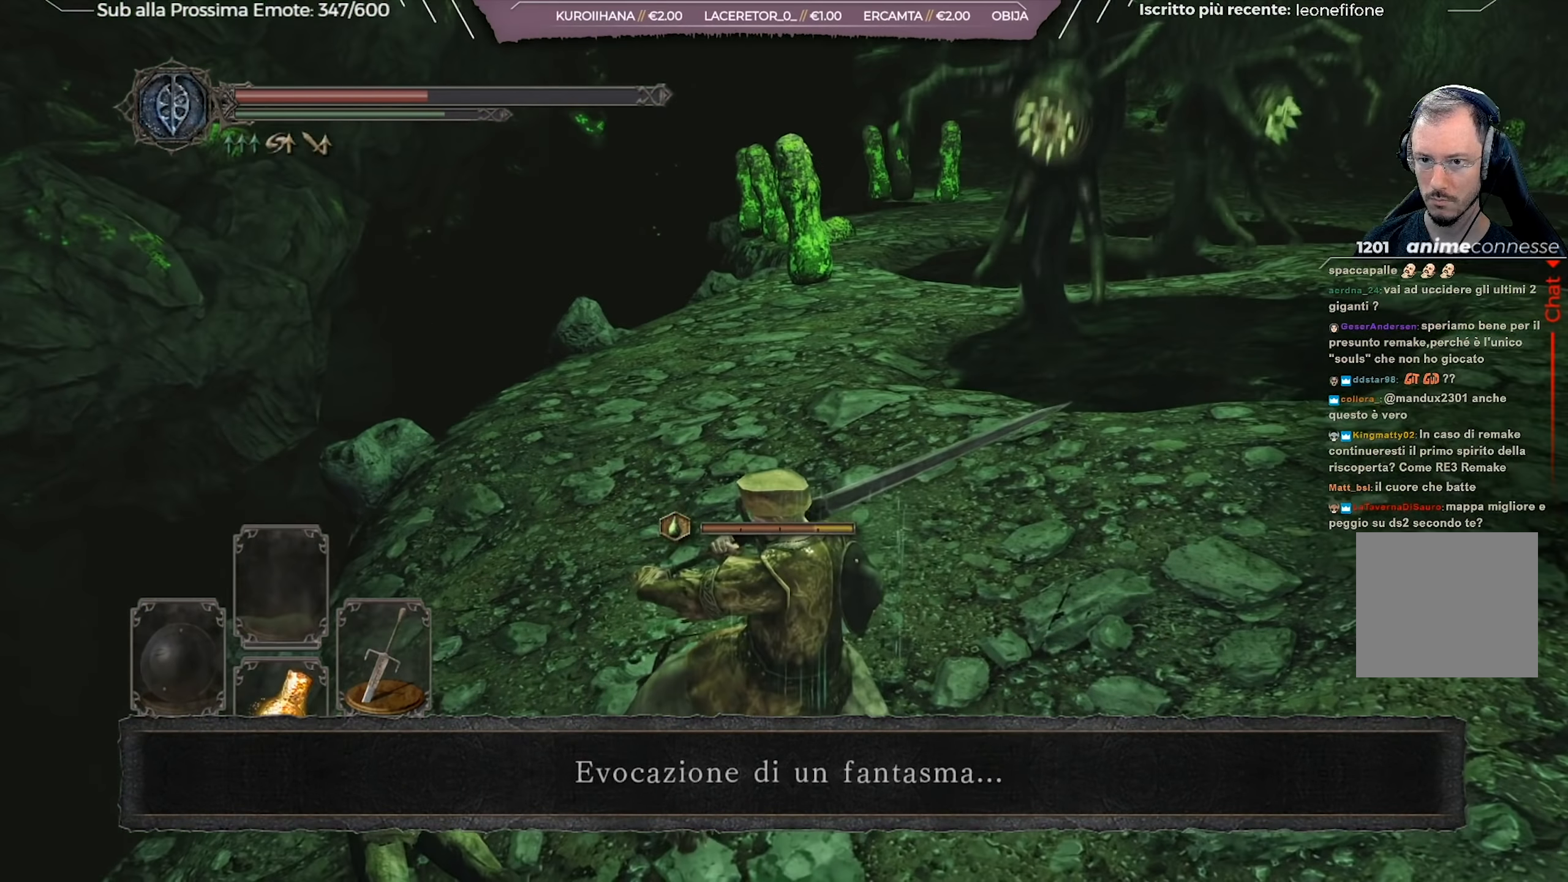
{"buttons": [], "left_stick": "up-right", "right_stick": "center", "events": [[317, "left_stick", "up-right"], [317, "right_stick", "right"], [501, "right_stick", "center"]]}
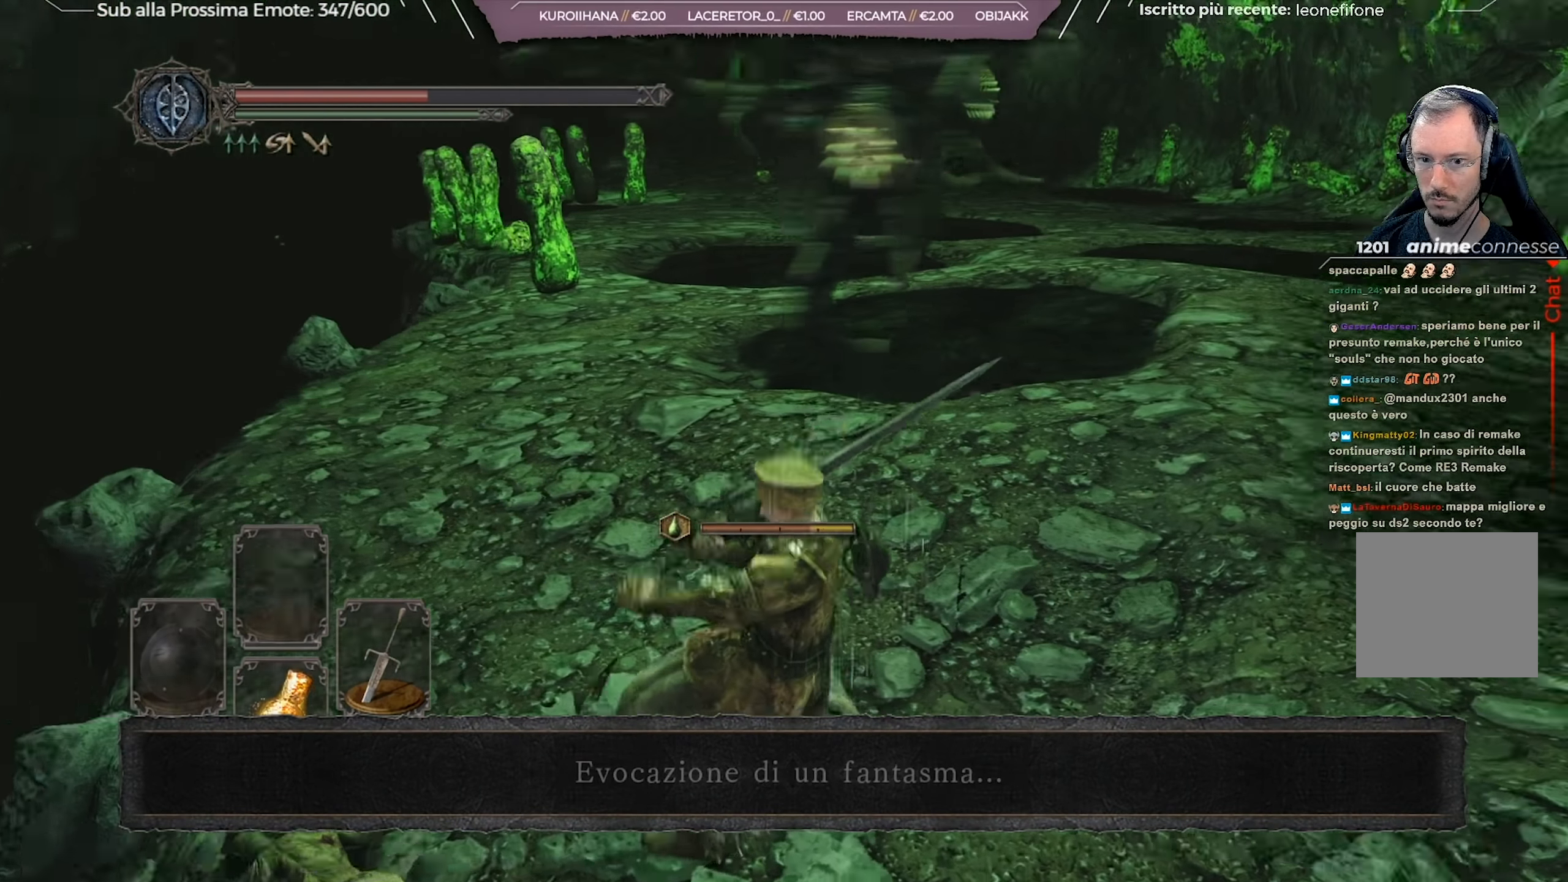
{"buttons": [], "left_stick": "up", "right_stick": "center", "events": [[367, "left_stick", "up"]]}
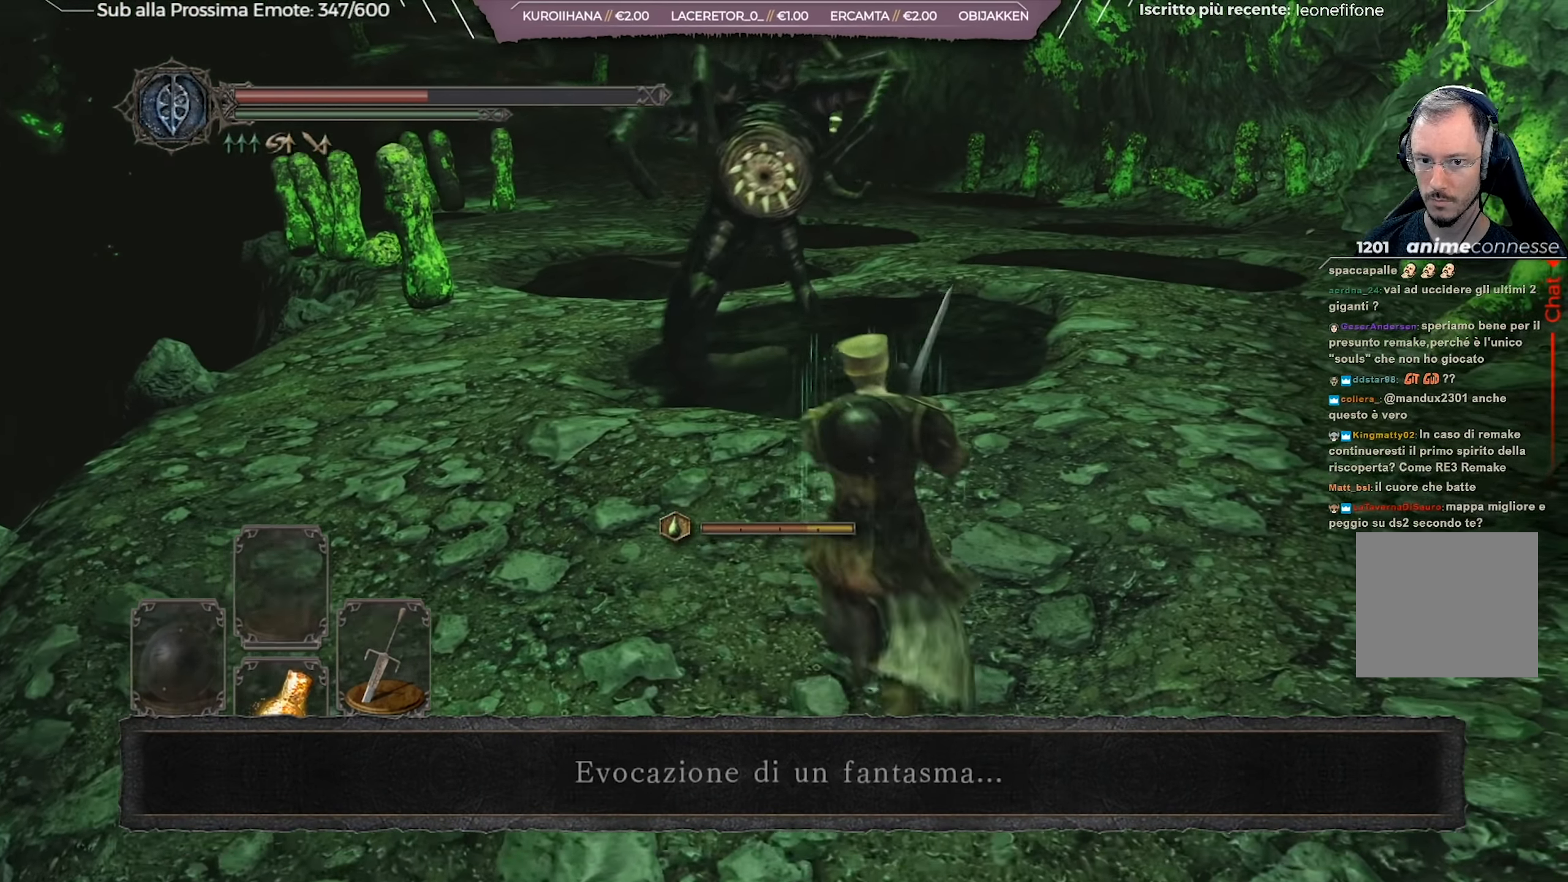
{"buttons": [], "left_stick": "up-left", "right_stick": "center", "events": [[34, "R1", "down"], [167, "R1", "up"], [401, "left_stick", "up-left"]]}
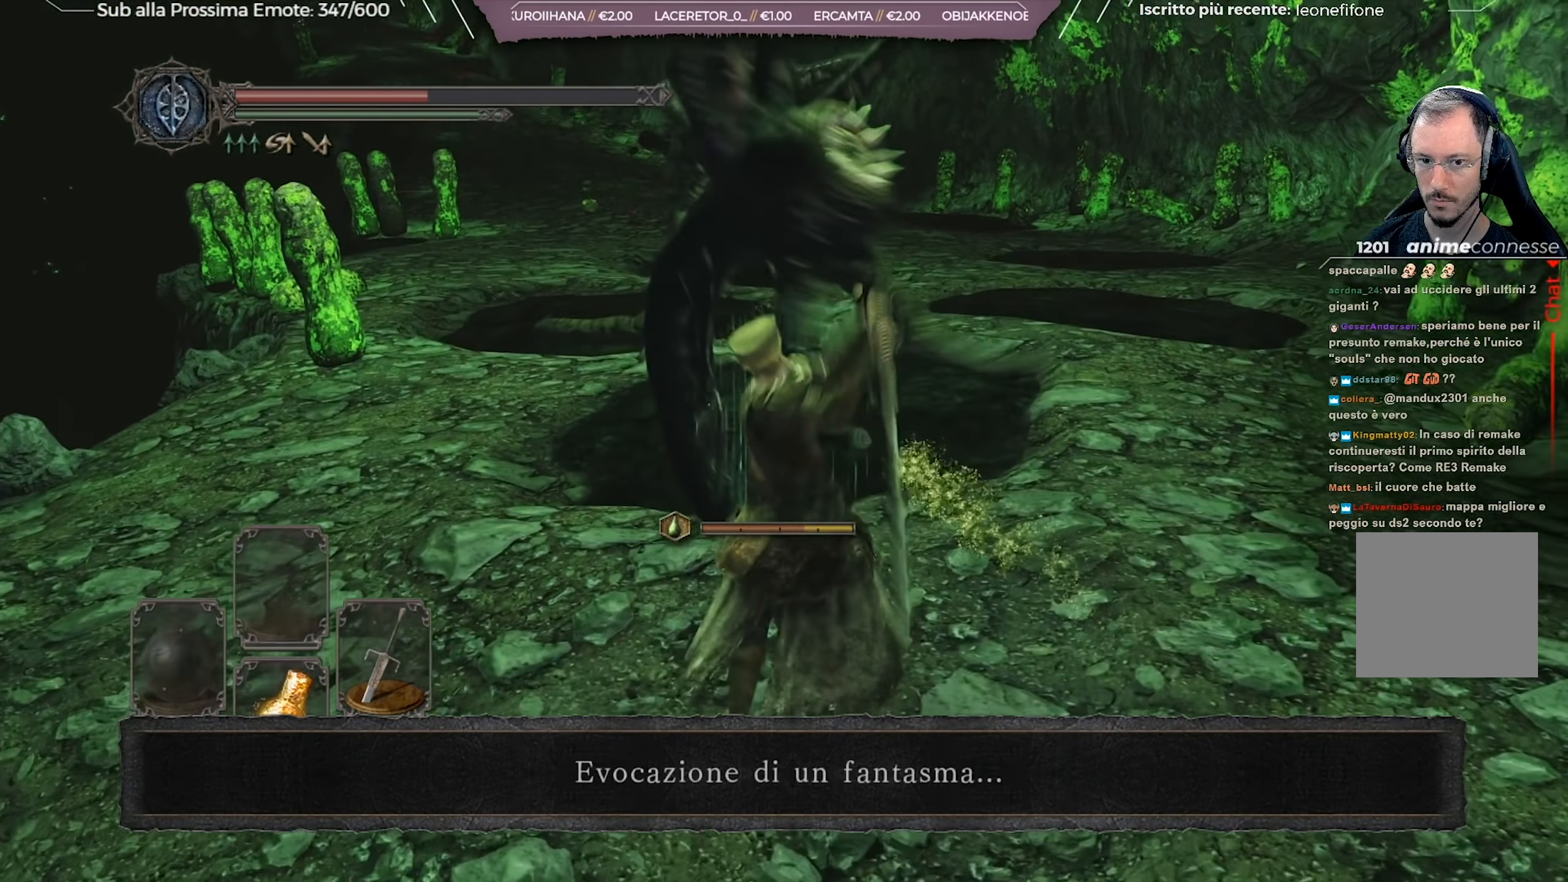
{"buttons": ["R1"], "left_stick": "up-left", "right_stick": "center", "events": [[33, "R1", "down"], [150, "R1", "up"], [167, "R1", "down"], [267, "R1", "up"], [417, "R1", "down"]]}
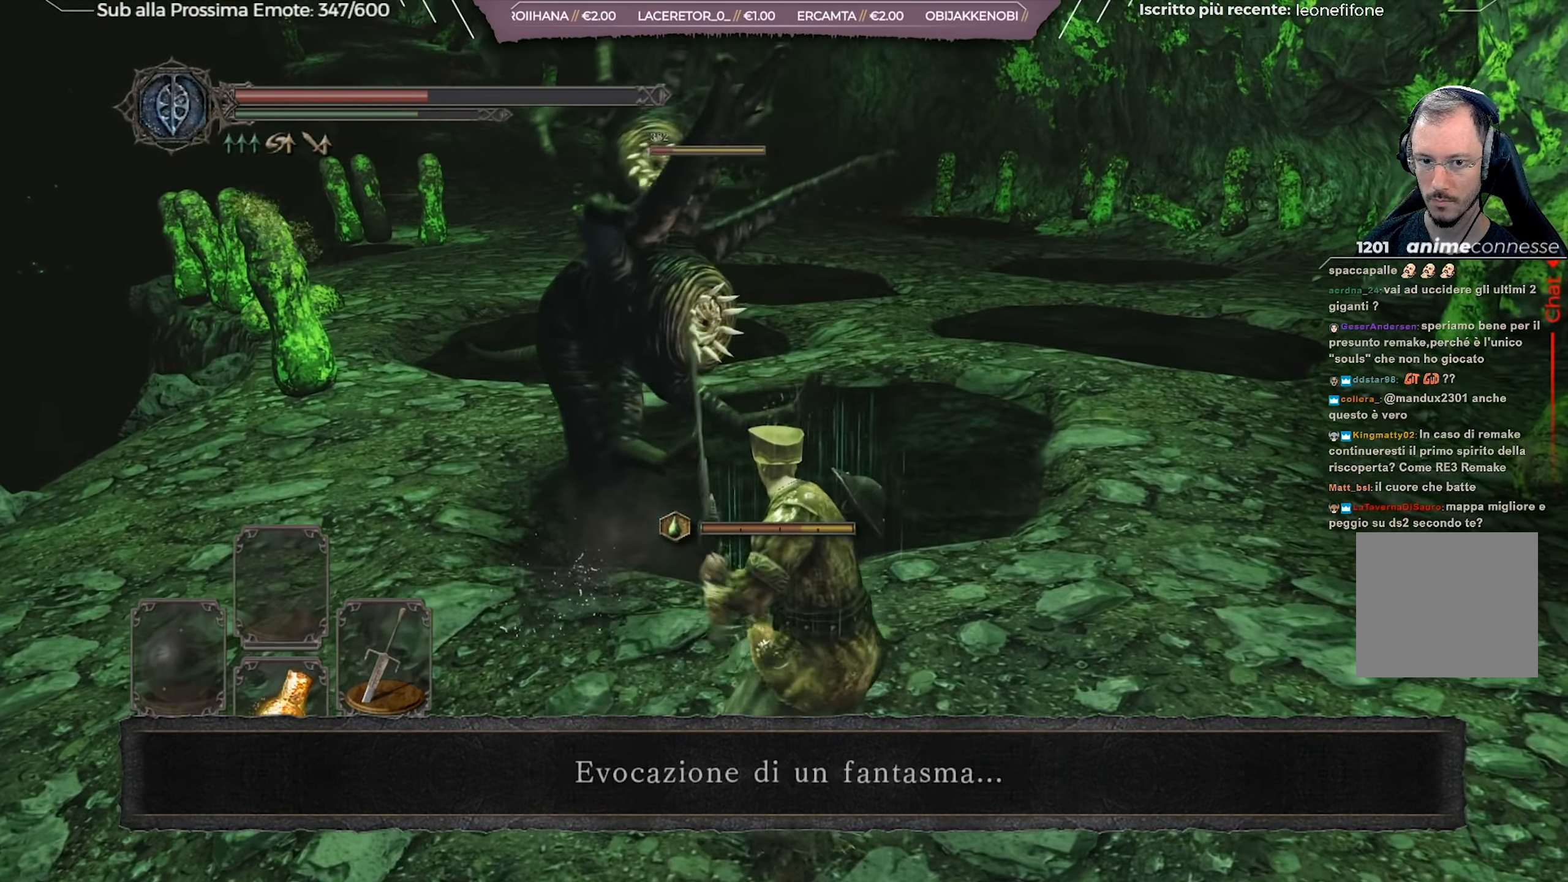
{"buttons": [], "left_stick": "up-left", "right_stick": "center", "events": [[17, "R1", "up"], [234, "right_stick", "left"], [384, "right_stick", "center"]]}
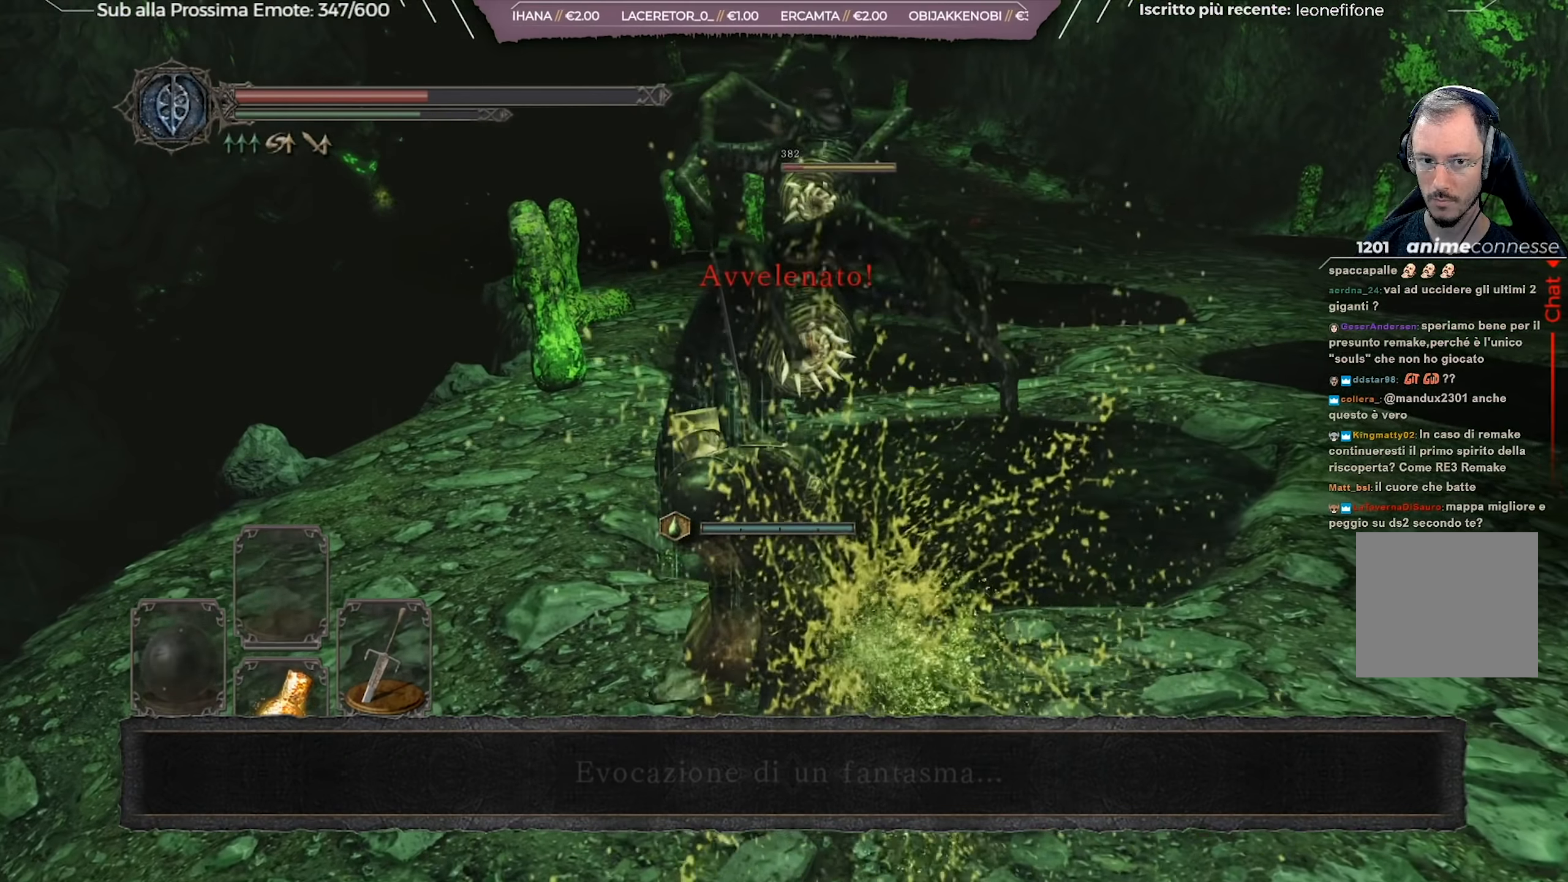
{"buttons": [], "left_stick": "center", "right_stick": "center", "events": [[451, "left_stick", "center"]]}
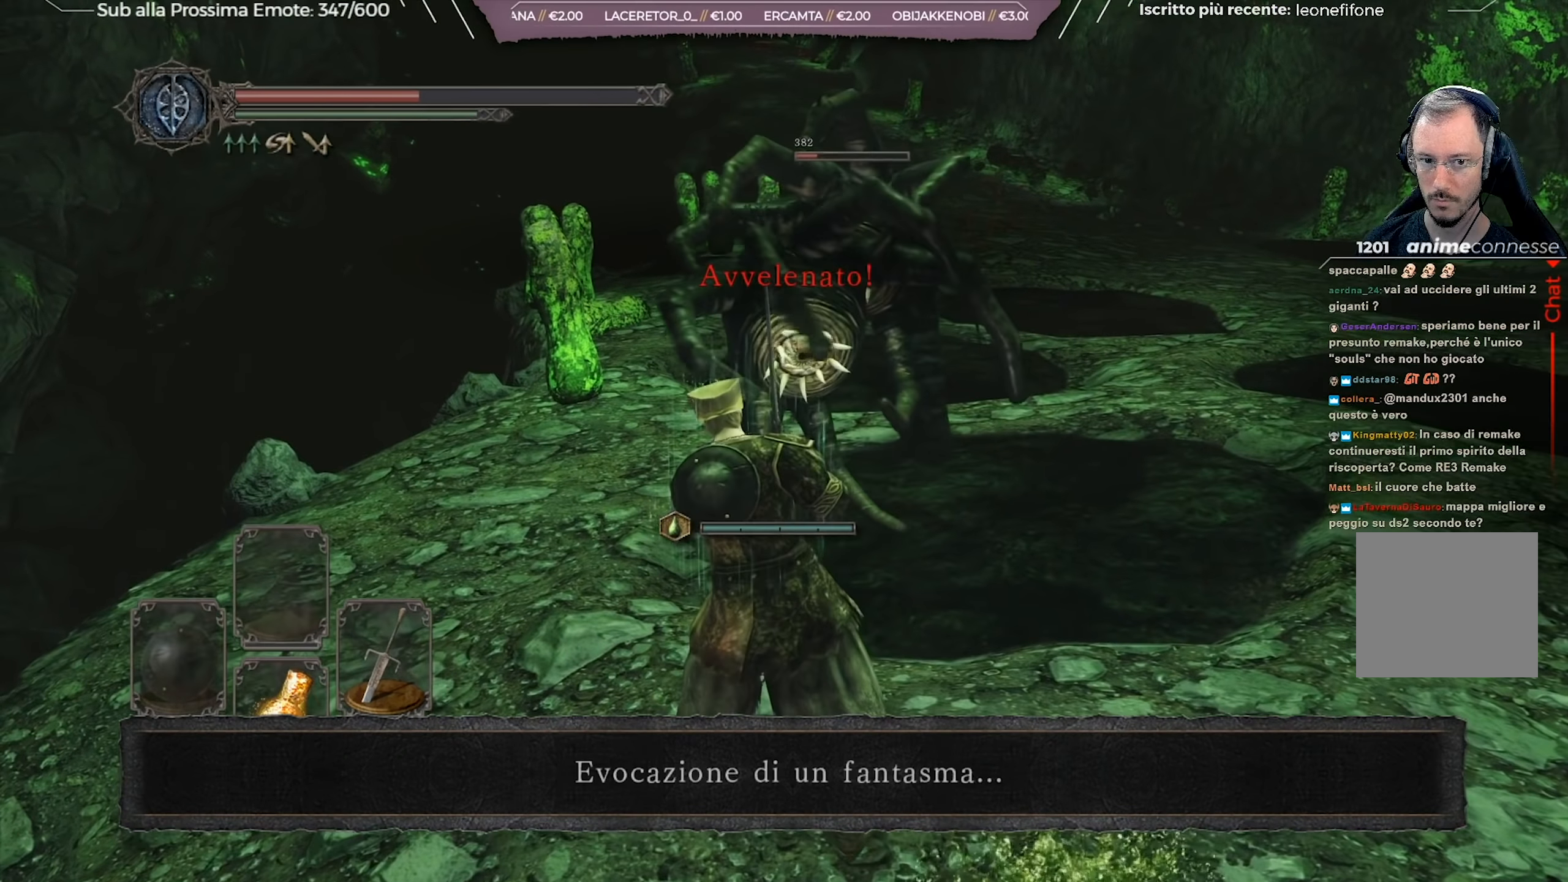
{"buttons": [], "left_stick": "up", "right_stick": "center", "events": [[83, "R1", "down"], [83, "left_stick", "up"], [183, "R1", "up"], [233, "R1", "down"], [350, "R1", "up"], [383, "R1", "down"], [500, "R1", "up"]]}
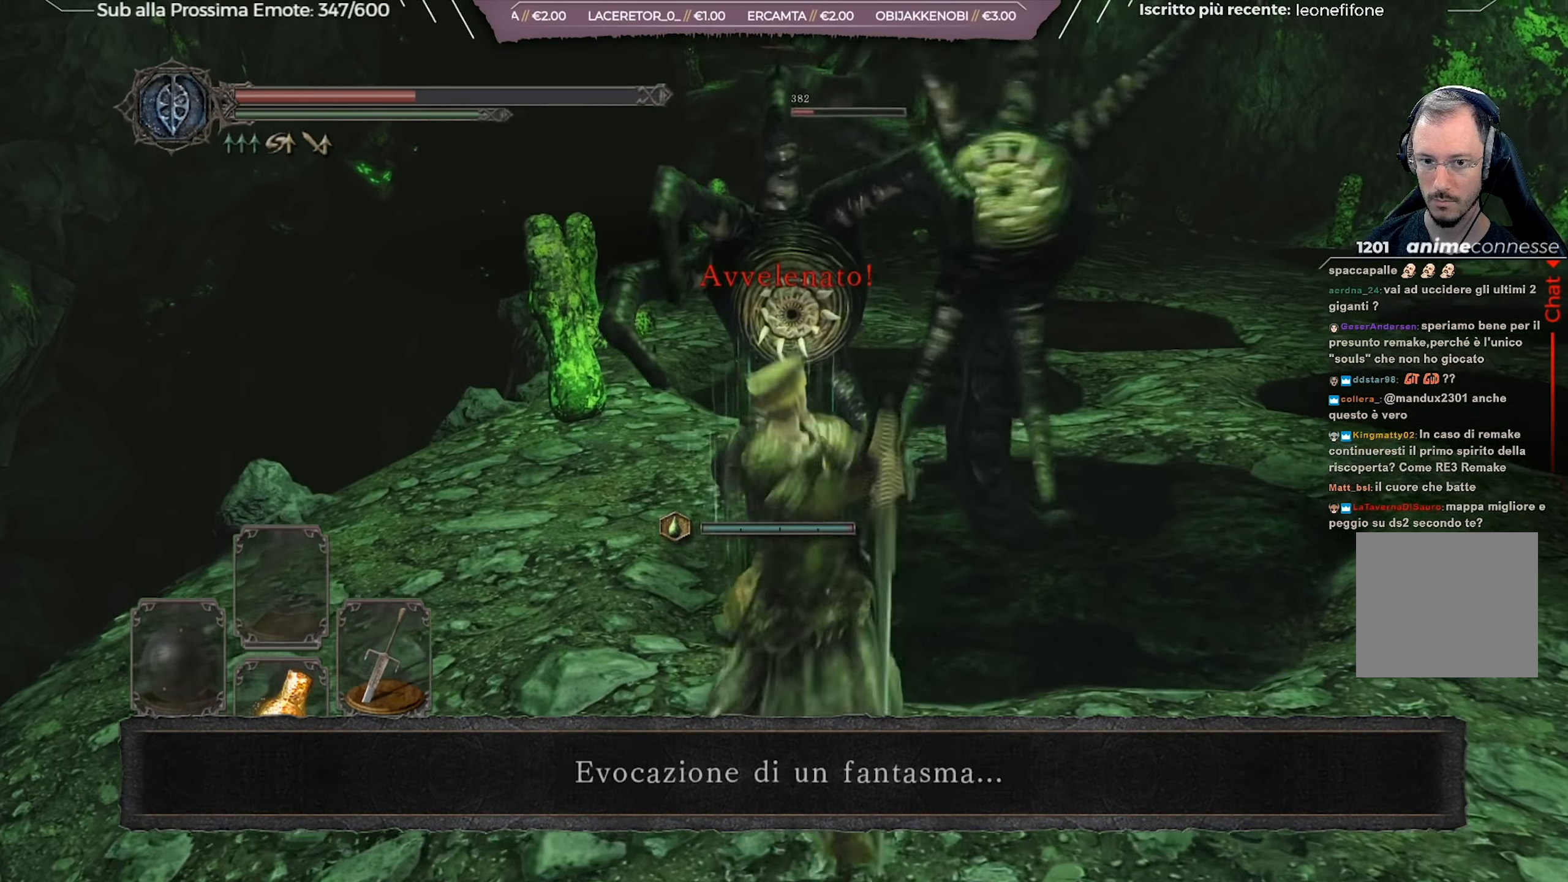
{"buttons": [], "left_stick": "up", "right_stick": "center", "events": [[33, "right_stick", "right"], [67, "R1", "down"], [184, "R1", "up"], [184, "right_stick", "center"], [217, "R1", "down"], [317, "R1", "up"], [367, "R1", "down"], [467, "R1", "up"]]}
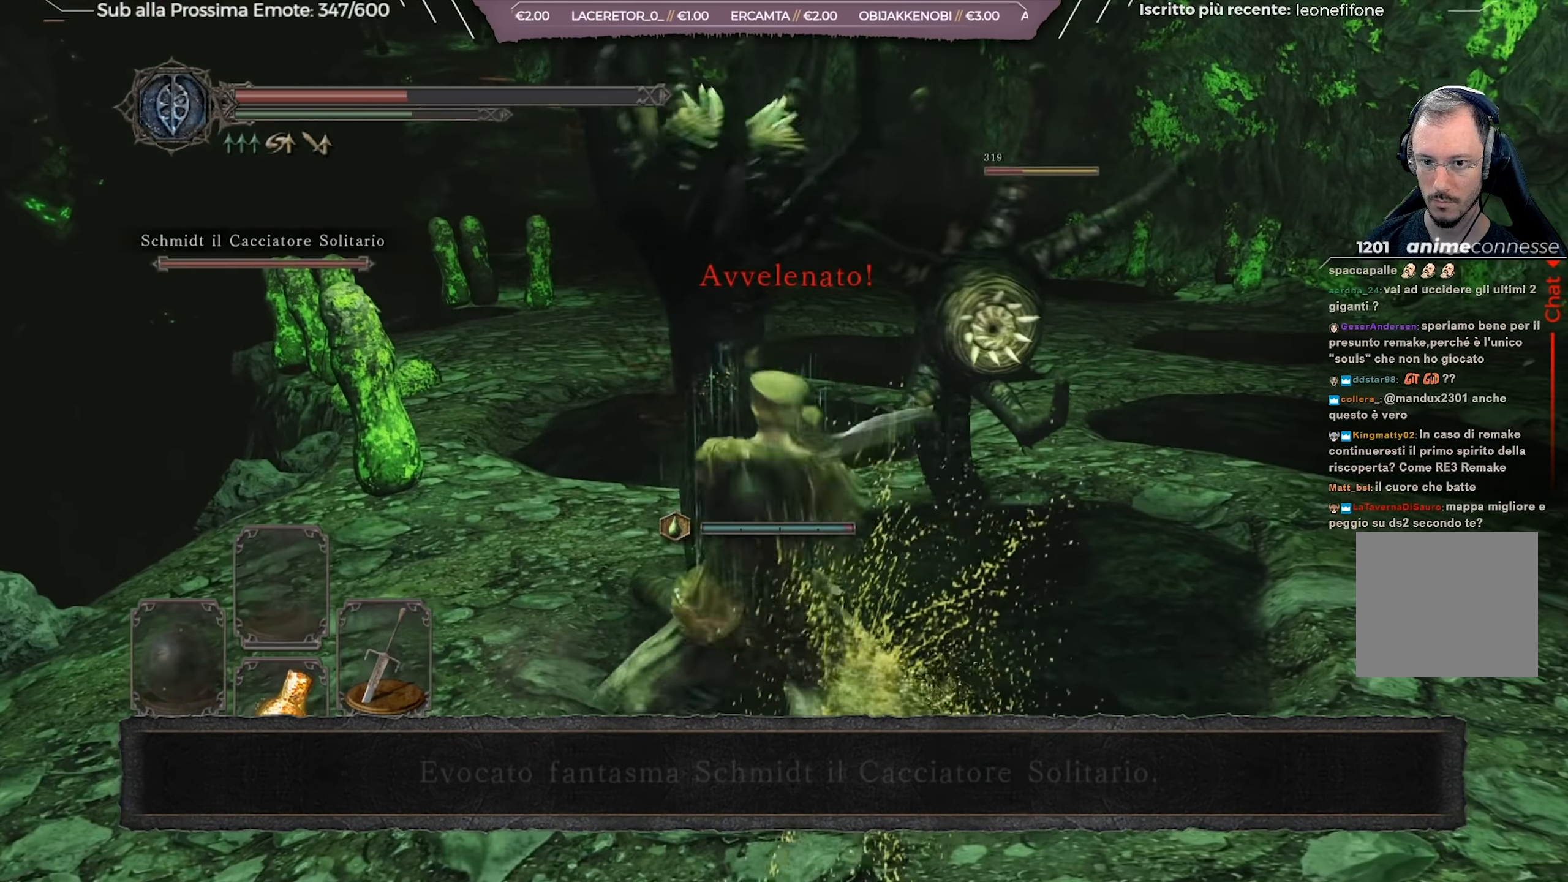
{"buttons": [], "left_stick": "left", "right_stick": "center", "events": [[33, "R1", "down"], [116, "R1", "up"], [433, "left_stick", "left"]]}
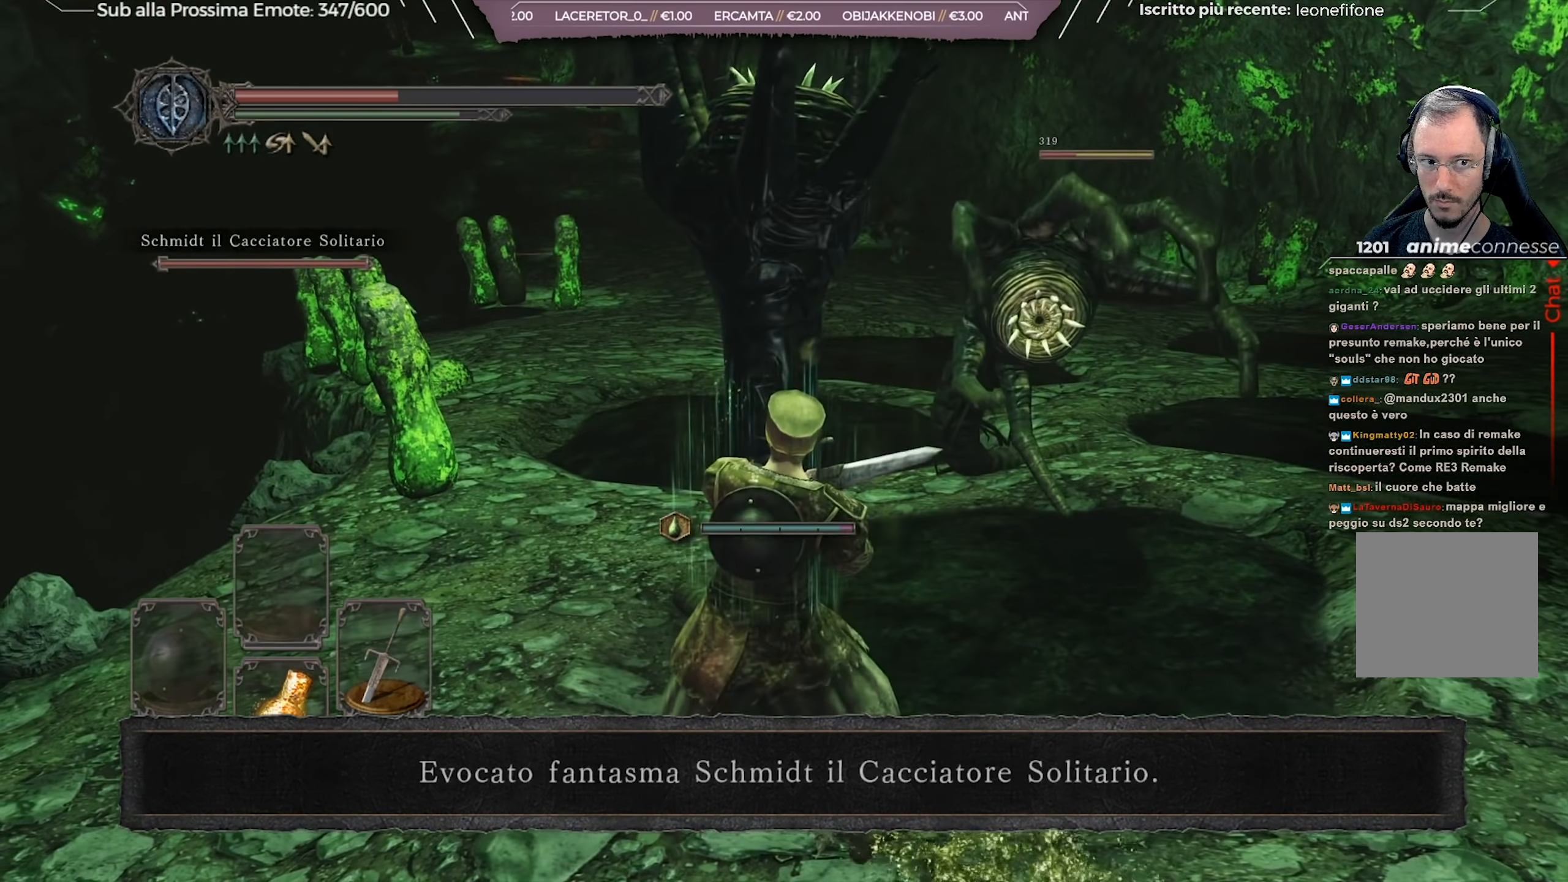
{"buttons": [], "left_stick": "up", "right_stick": "right", "events": [[417, "left_stick", "up"], [417, "right_stick", "right"]]}
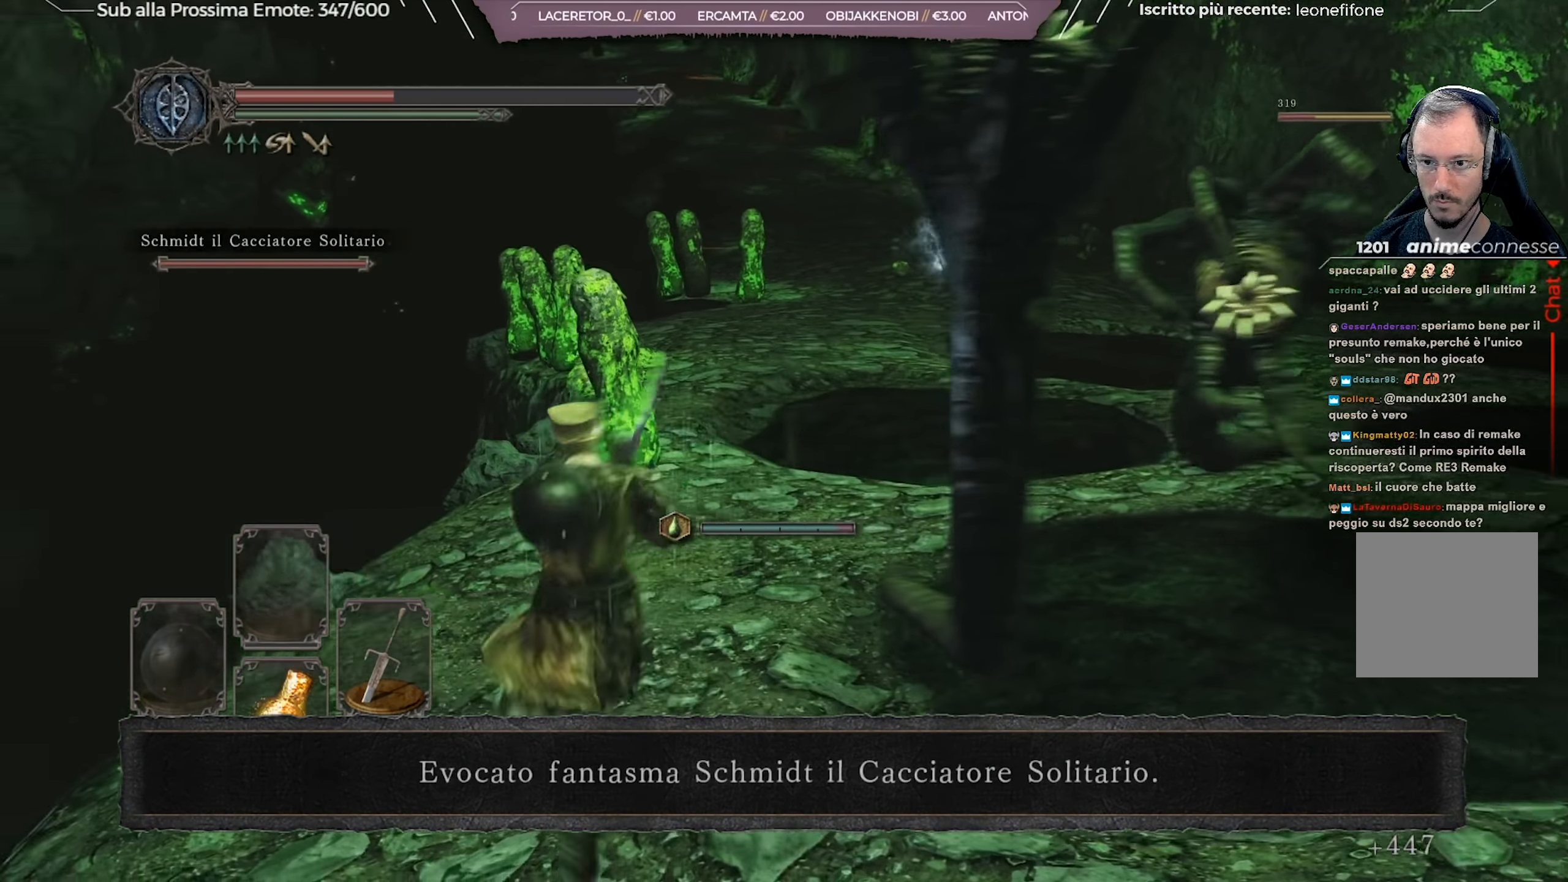
{"buttons": [], "left_stick": "up-right", "right_stick": "center", "events": [[183, "right_stick", "center"], [267, "right_stick", "right"], [317, "left_stick", "up-right"], [467, "right_stick", "center"]]}
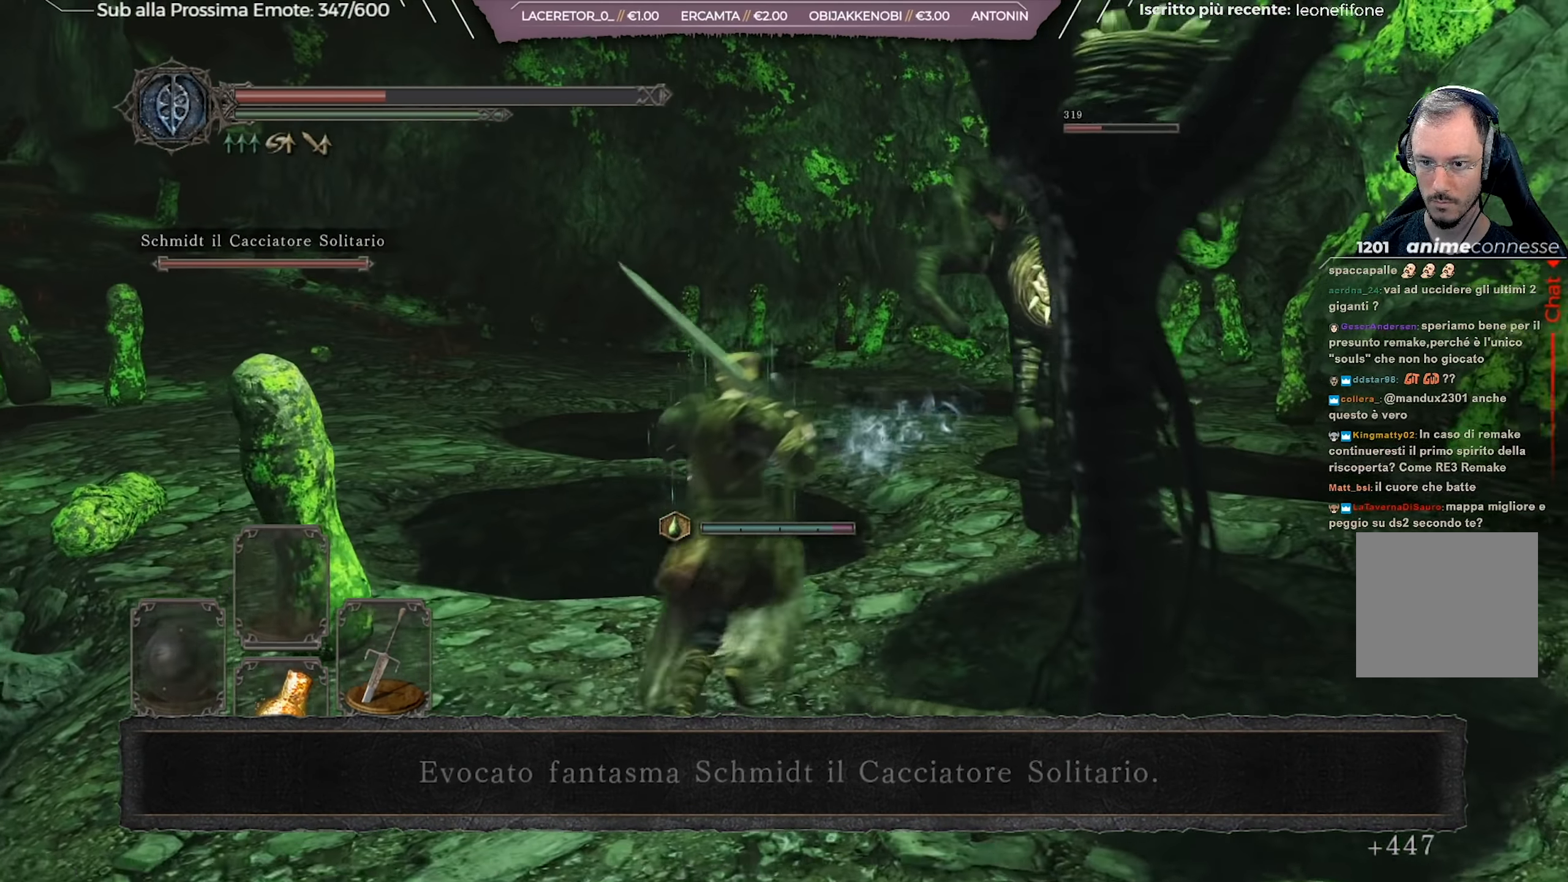
{"buttons": [], "left_stick": "up-right", "right_stick": "down-right", "events": [[50, "R1", "down"], [134, "R1", "up"], [267, "R1", "down"], [350, "R1", "up"], [451, "right_stick", "down-right"]]}
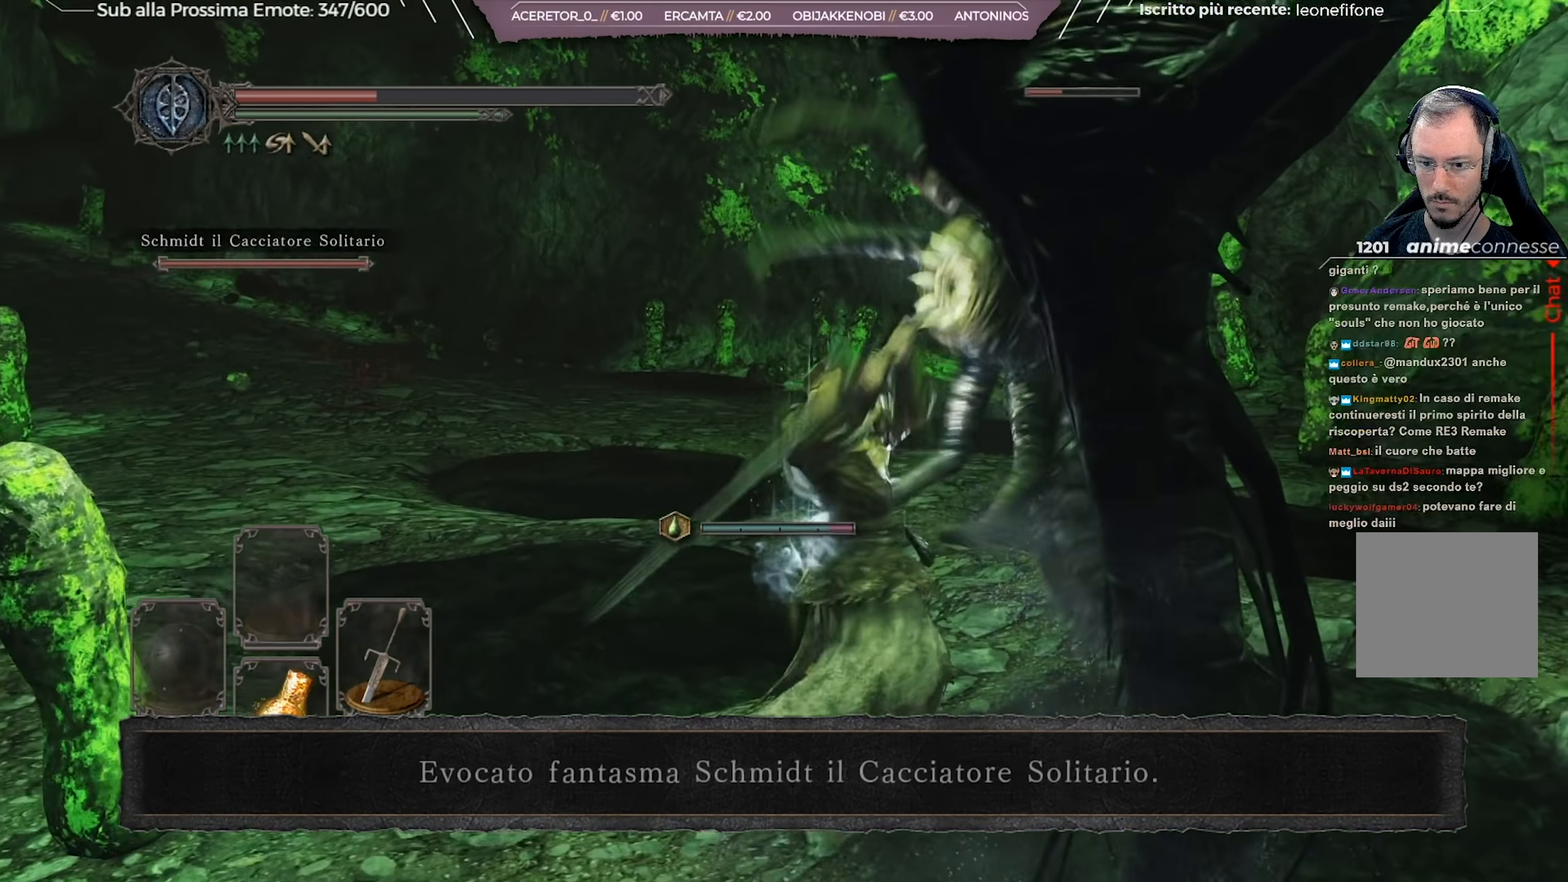
{"buttons": [], "left_stick": "center", "right_stick": "right", "events": [[83, "left_stick", "up"], [166, "right_stick", "center"], [233, "right_stick", "right"], [350, "left_stick", "center"]]}
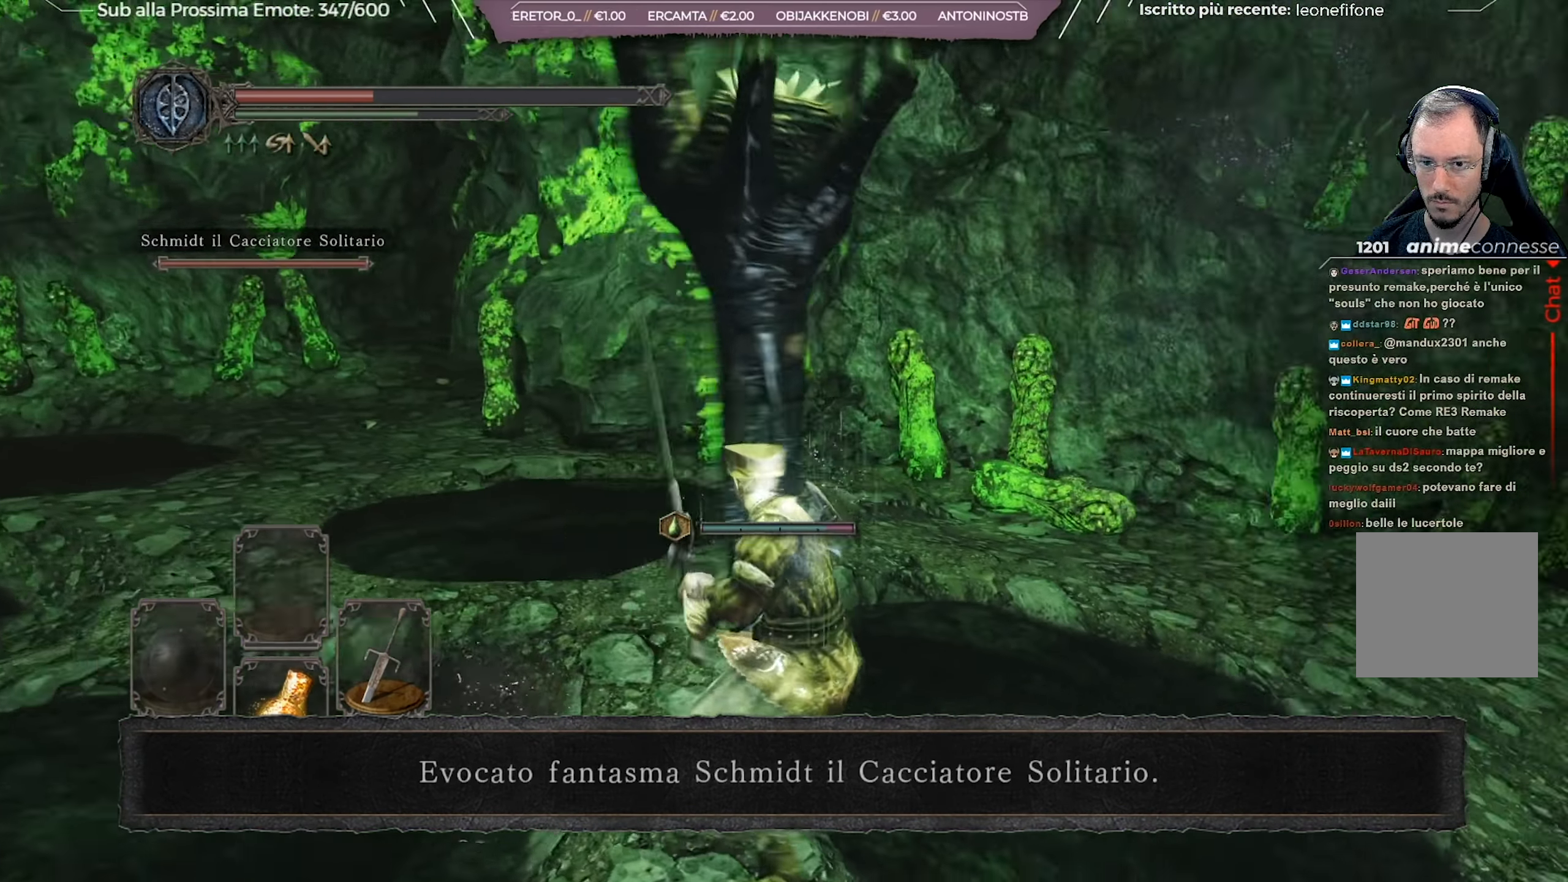
{"buttons": [], "left_stick": "right", "right_stick": "down-right", "events": [[117, "right_stick", "center"], [200, "right_stick", "right"], [401, "right_stick", "down-right"], [434, "left_stick", "right"]]}
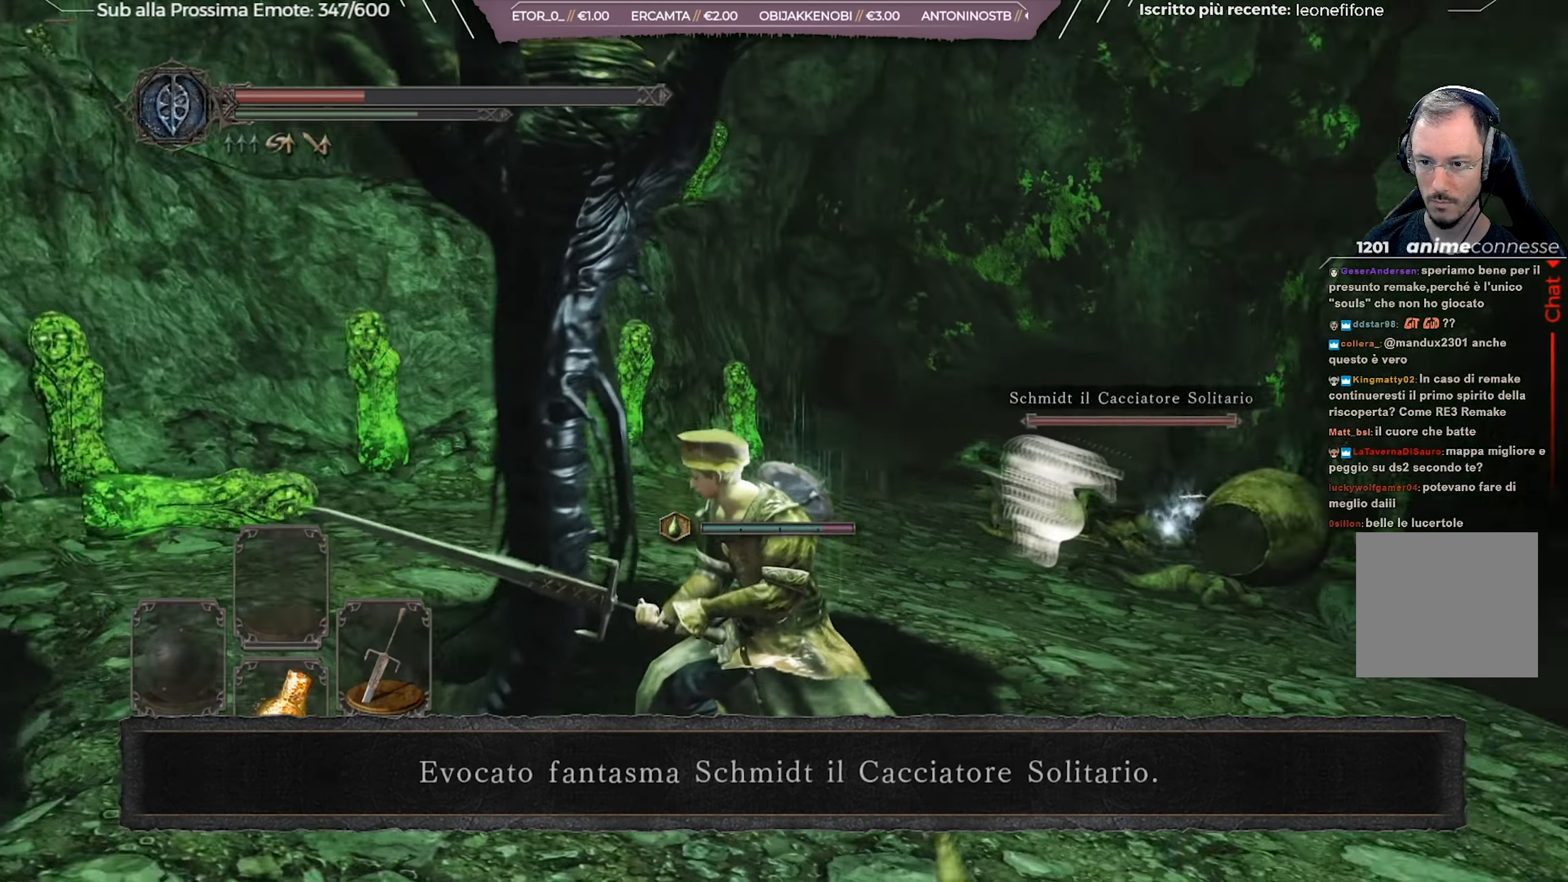
{"buttons": [], "left_stick": "center", "right_stick": "center", "events": [[16, "right_stick", "center"], [166, "left_stick", "center"]]}
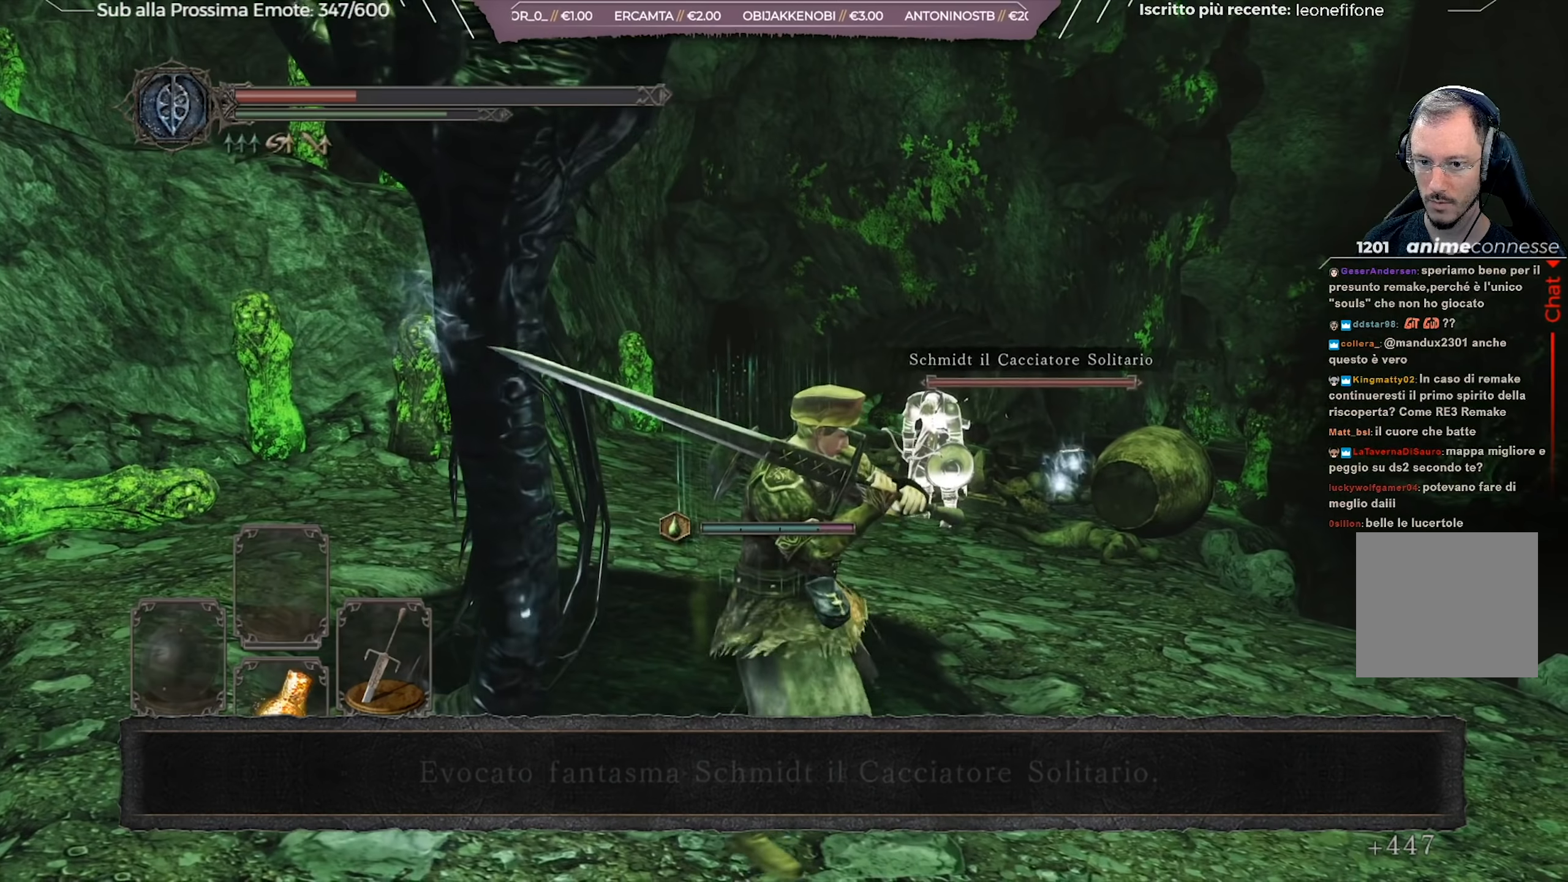
{"buttons": [], "left_stick": "center", "right_stick": "center", "events": [[17, "left_stick", "right"], [184, "right_stick", "down-left"], [301, "right_stick", "center"], [367, "left_stick", "center"]]}